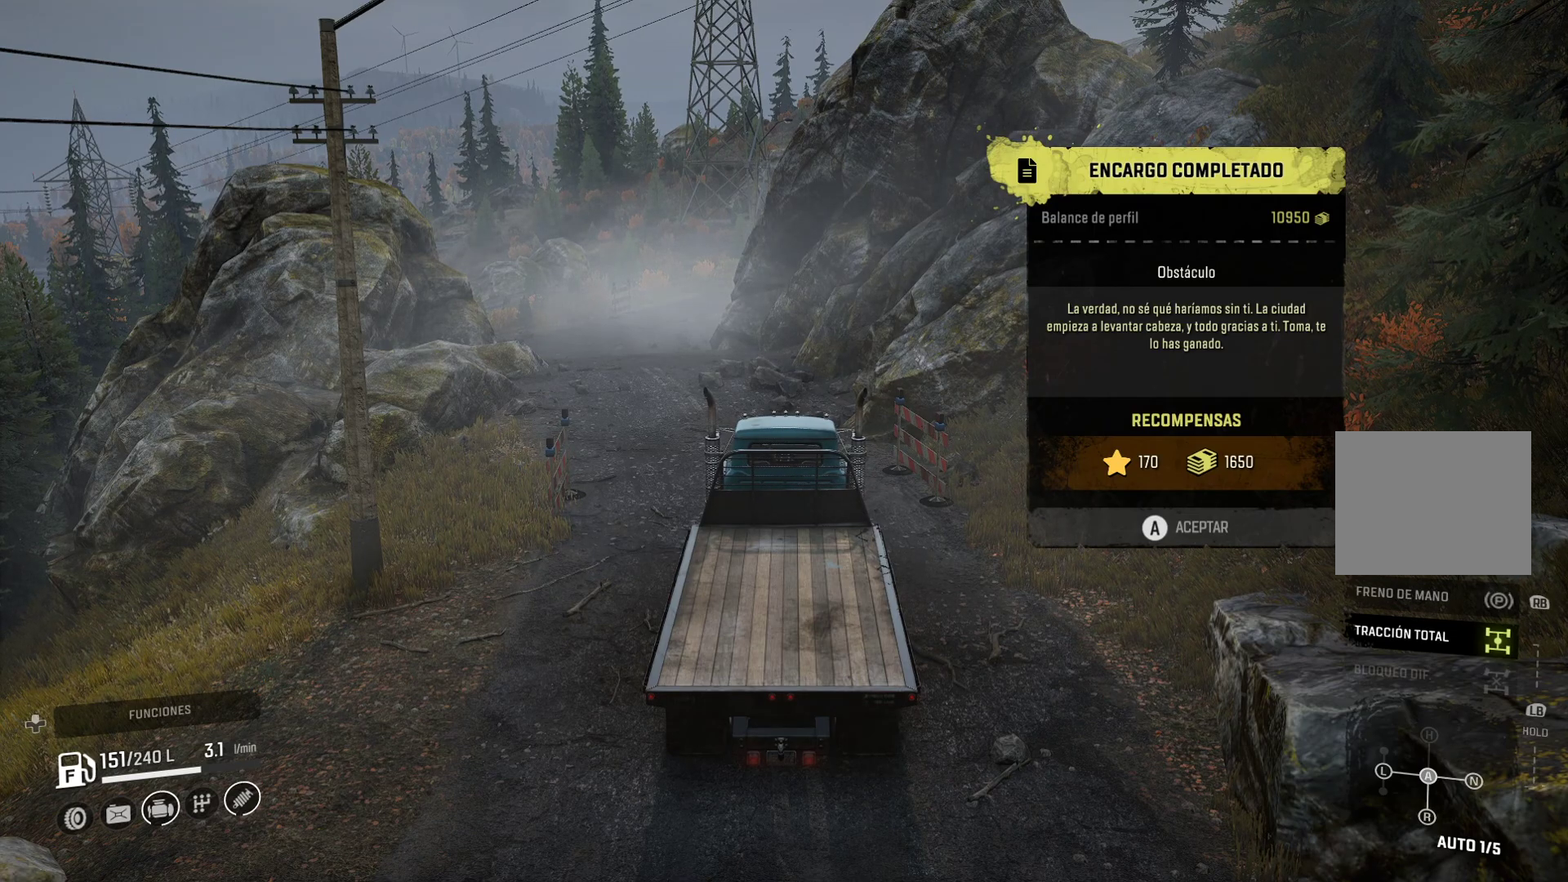
Gameplay with a controller (Xbox layout); each line is a JSON object with the inputs held at the frame after it. "events" lists button and stick changes between this image and that frame as [ms after this image, input, new state], when the widget could be followed in between. Not read: L3 R2 R3.
{"buttons": [], "left_stick": "center", "right_stick": "center", "events": [[350, "A", "down"], [450, "A", "up"]]}
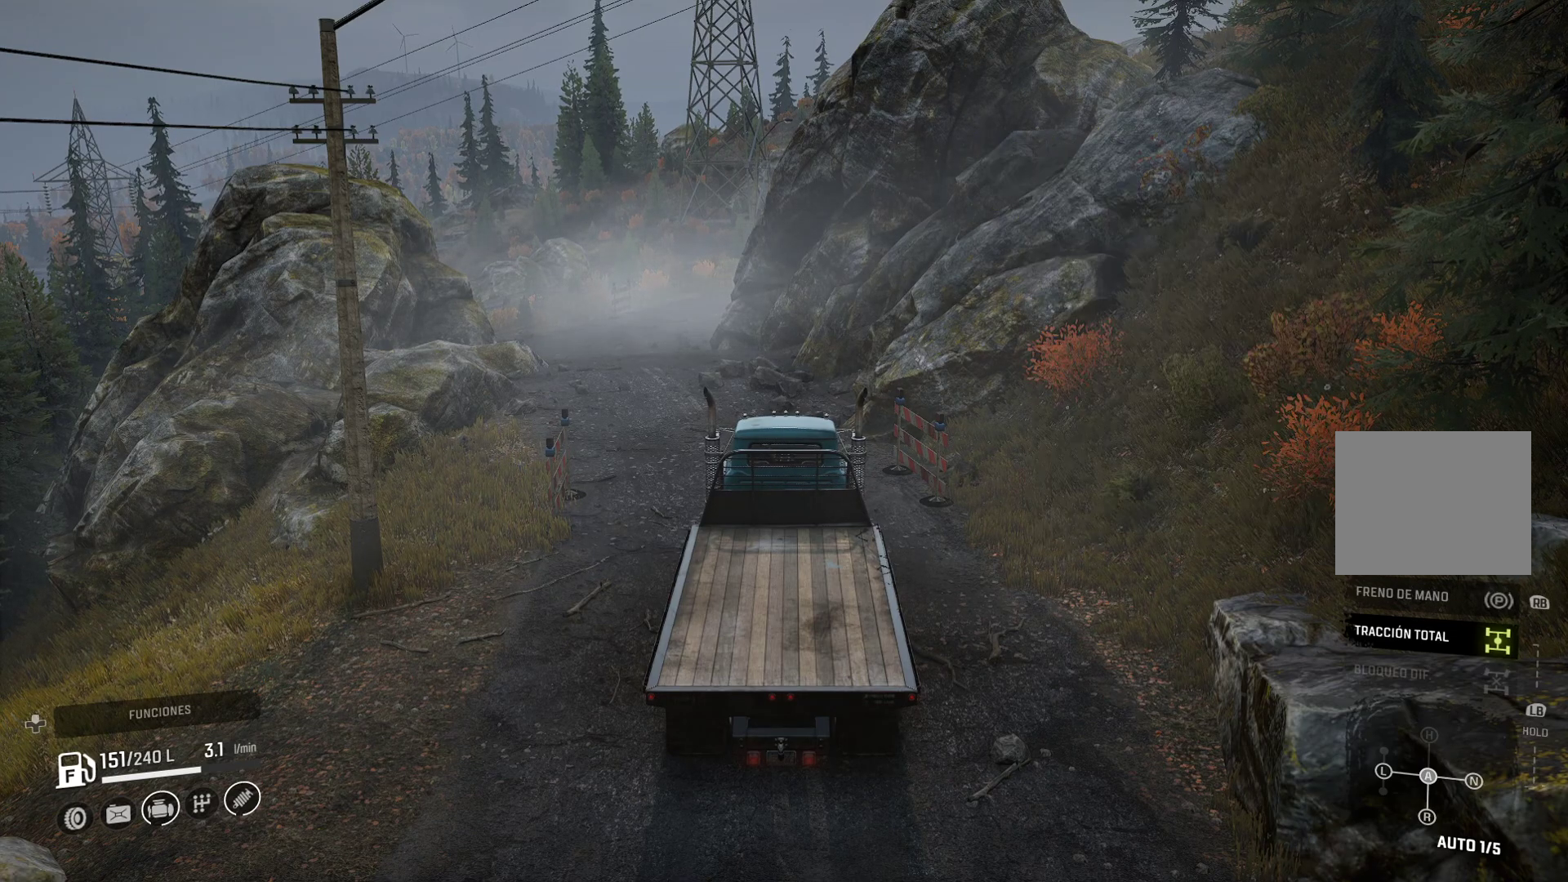
{"buttons": [], "left_stick": "center", "right_stick": "center", "events": []}
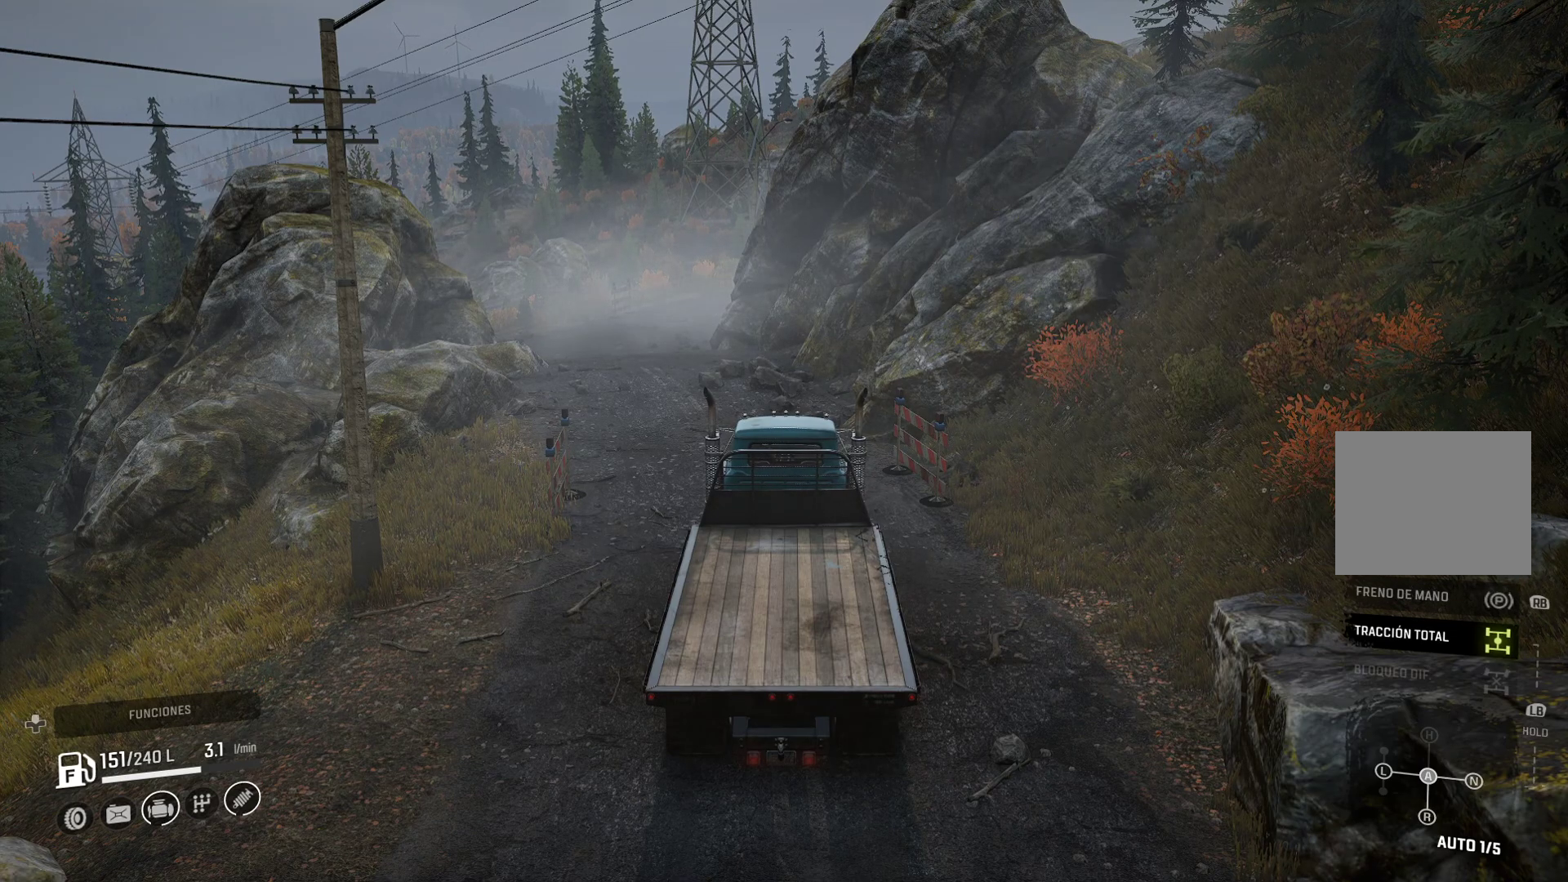
{"buttons": [], "left_stick": "left", "right_stick": "center", "events": [[217, "left_stick", "left"]]}
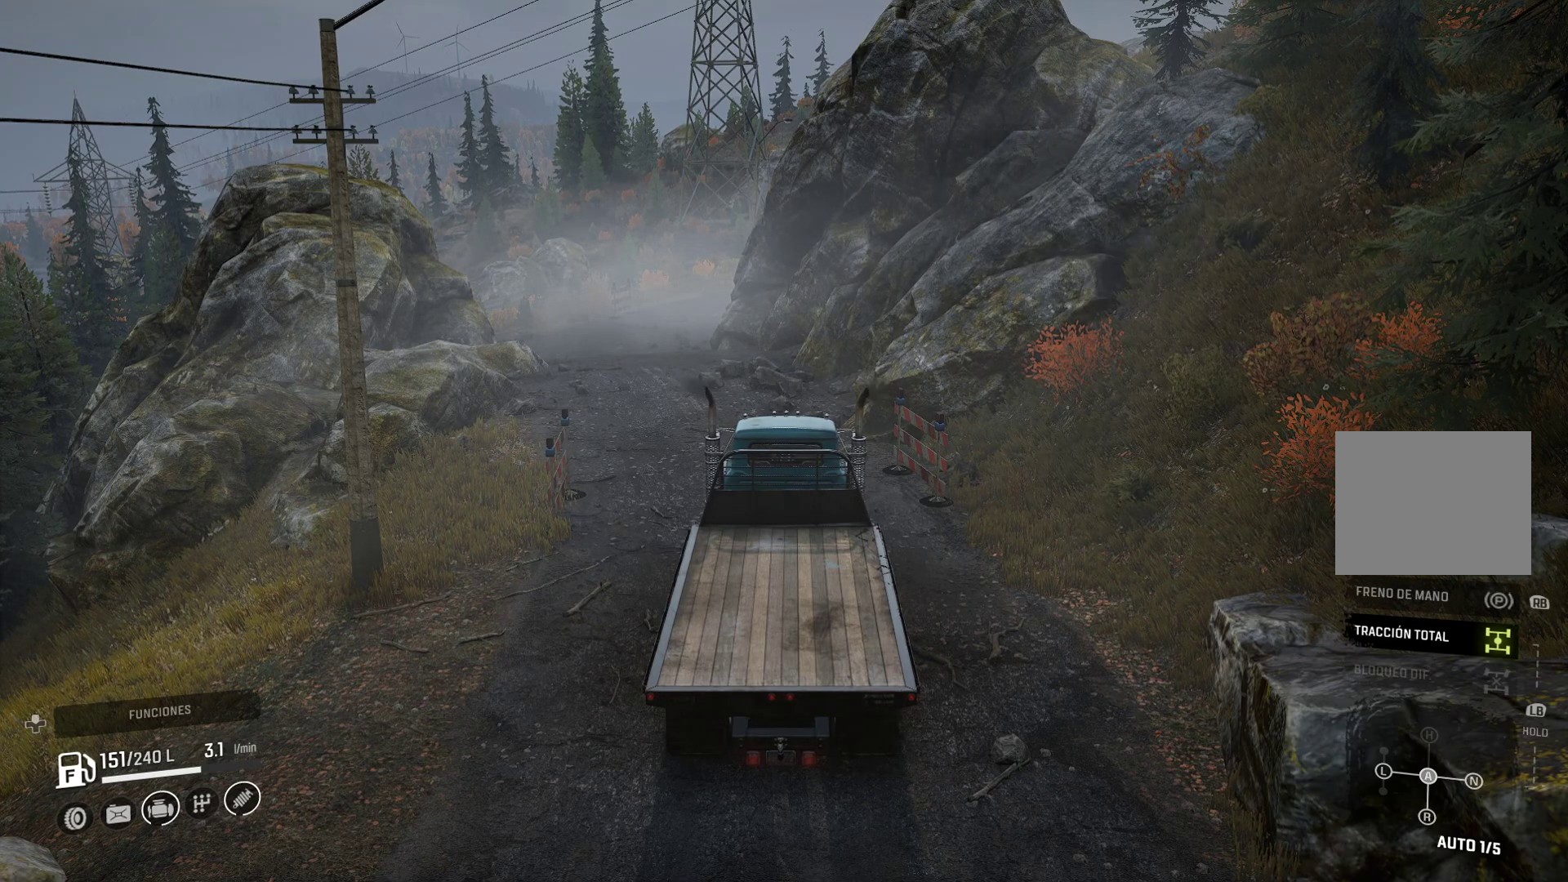
{"buttons": [], "left_stick": "left", "right_stick": "center", "events": []}
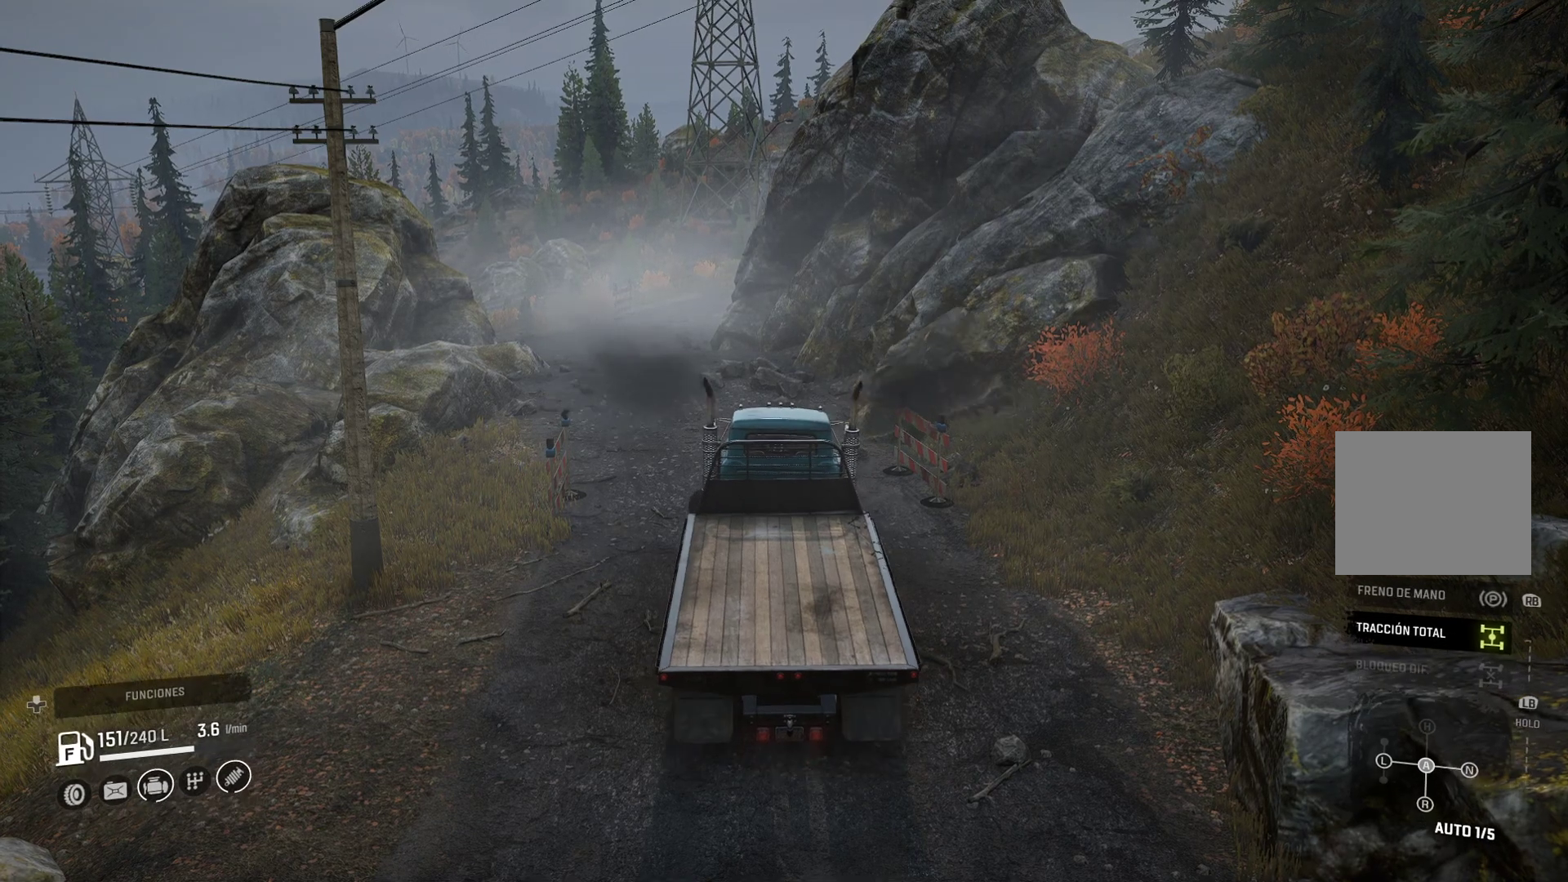
{"buttons": [], "left_stick": "center", "right_stick": "center", "events": [[200, "left_stick", "center"], [233, "right_stick", "right"], [467, "right_stick", "center"]]}
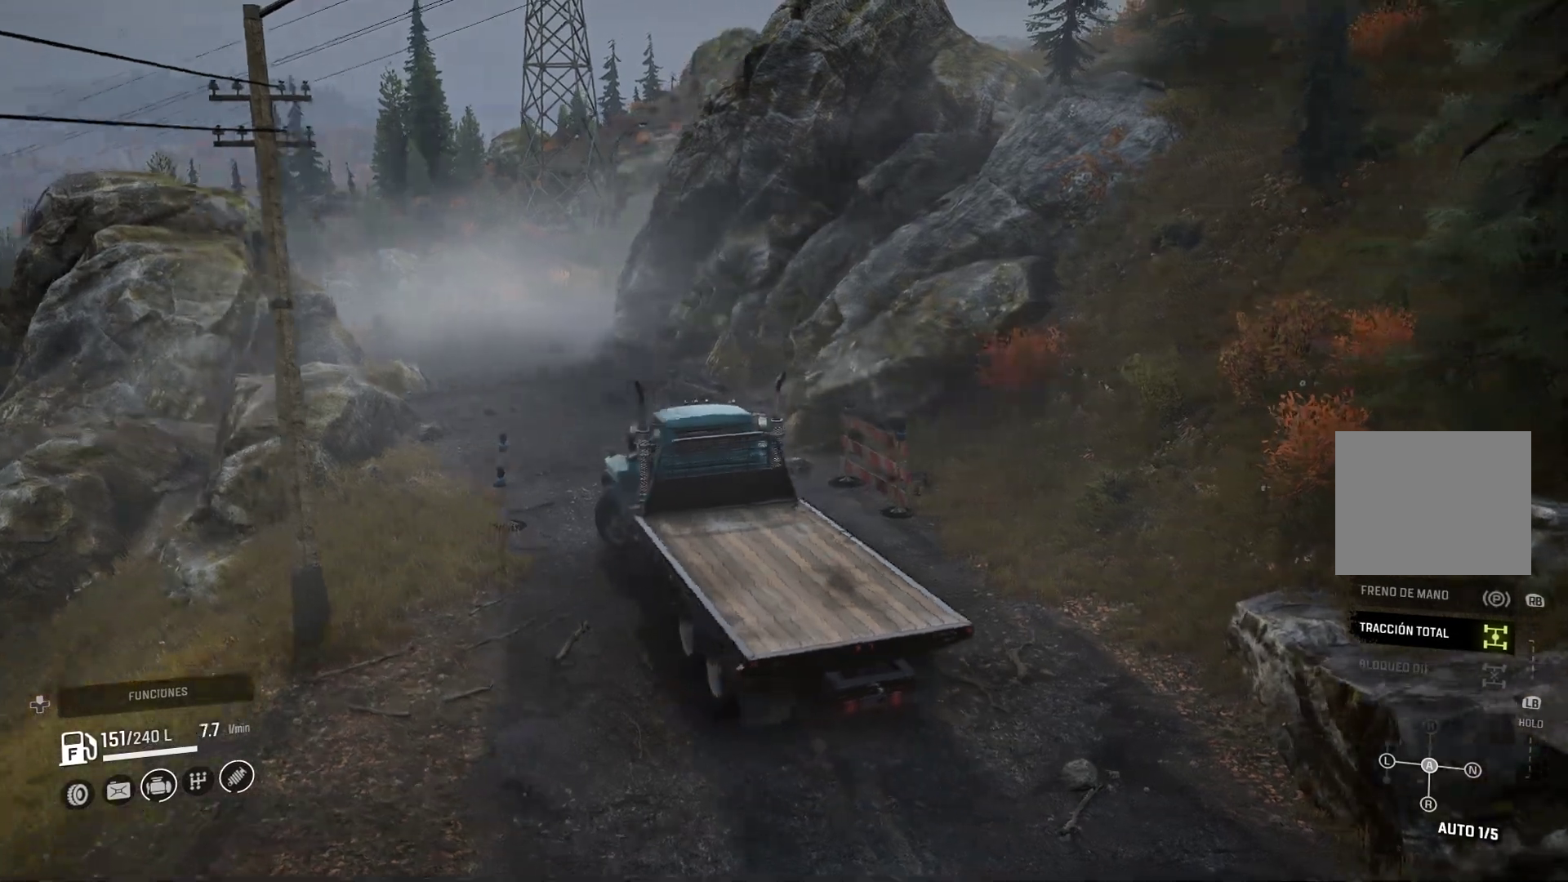
{"buttons": [], "left_stick": "right", "right_stick": "center", "events": [[100, "left_stick", "right"]]}
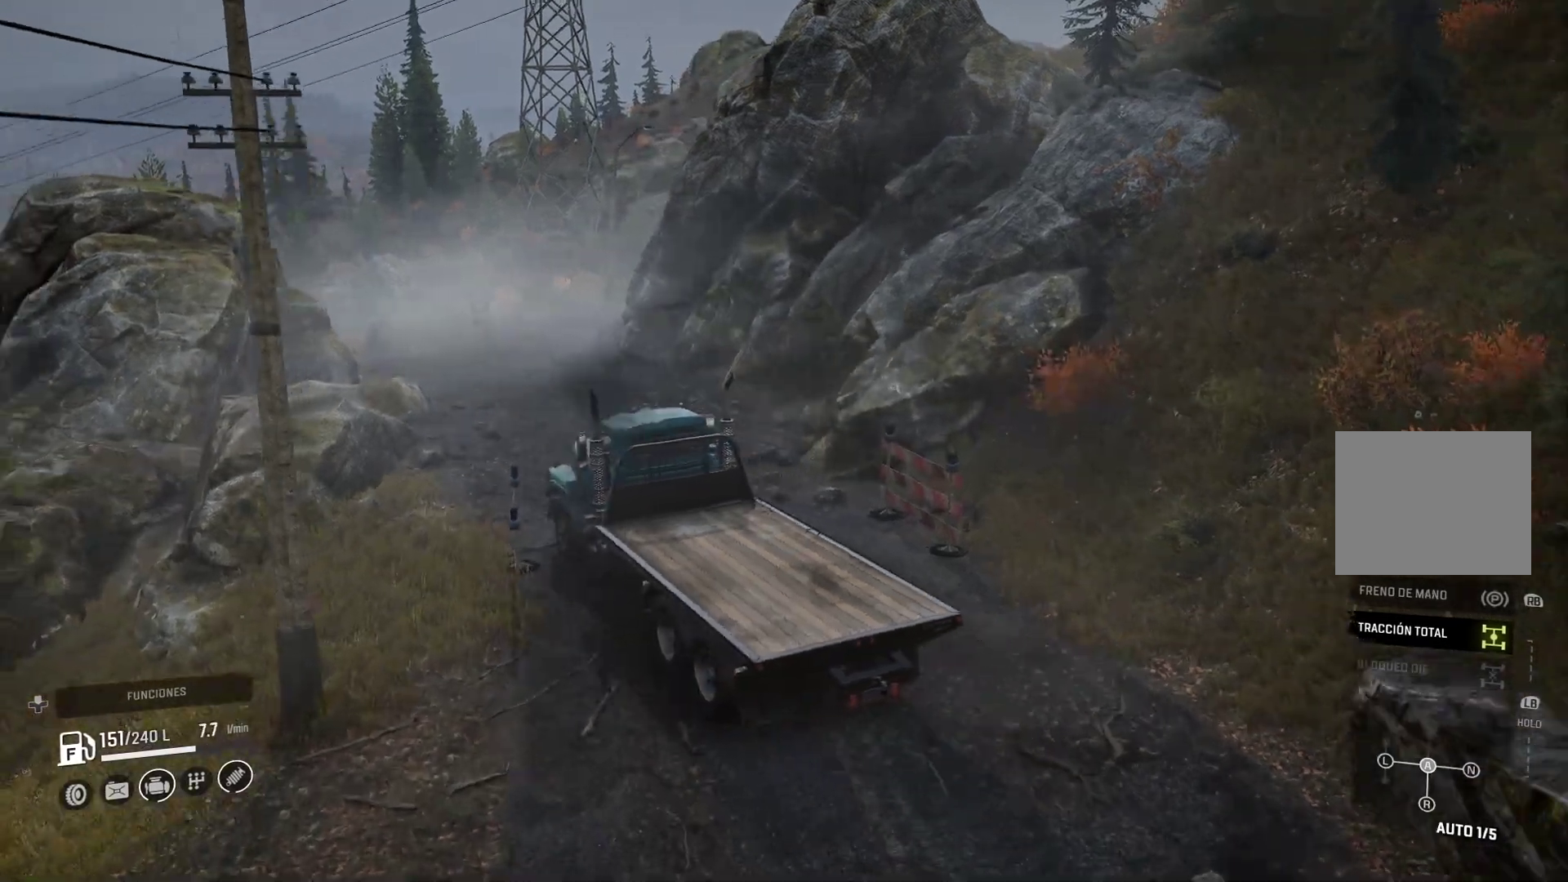
{"buttons": [], "left_stick": "center", "right_stick": "center", "events": [[250, "left_stick", "center"]]}
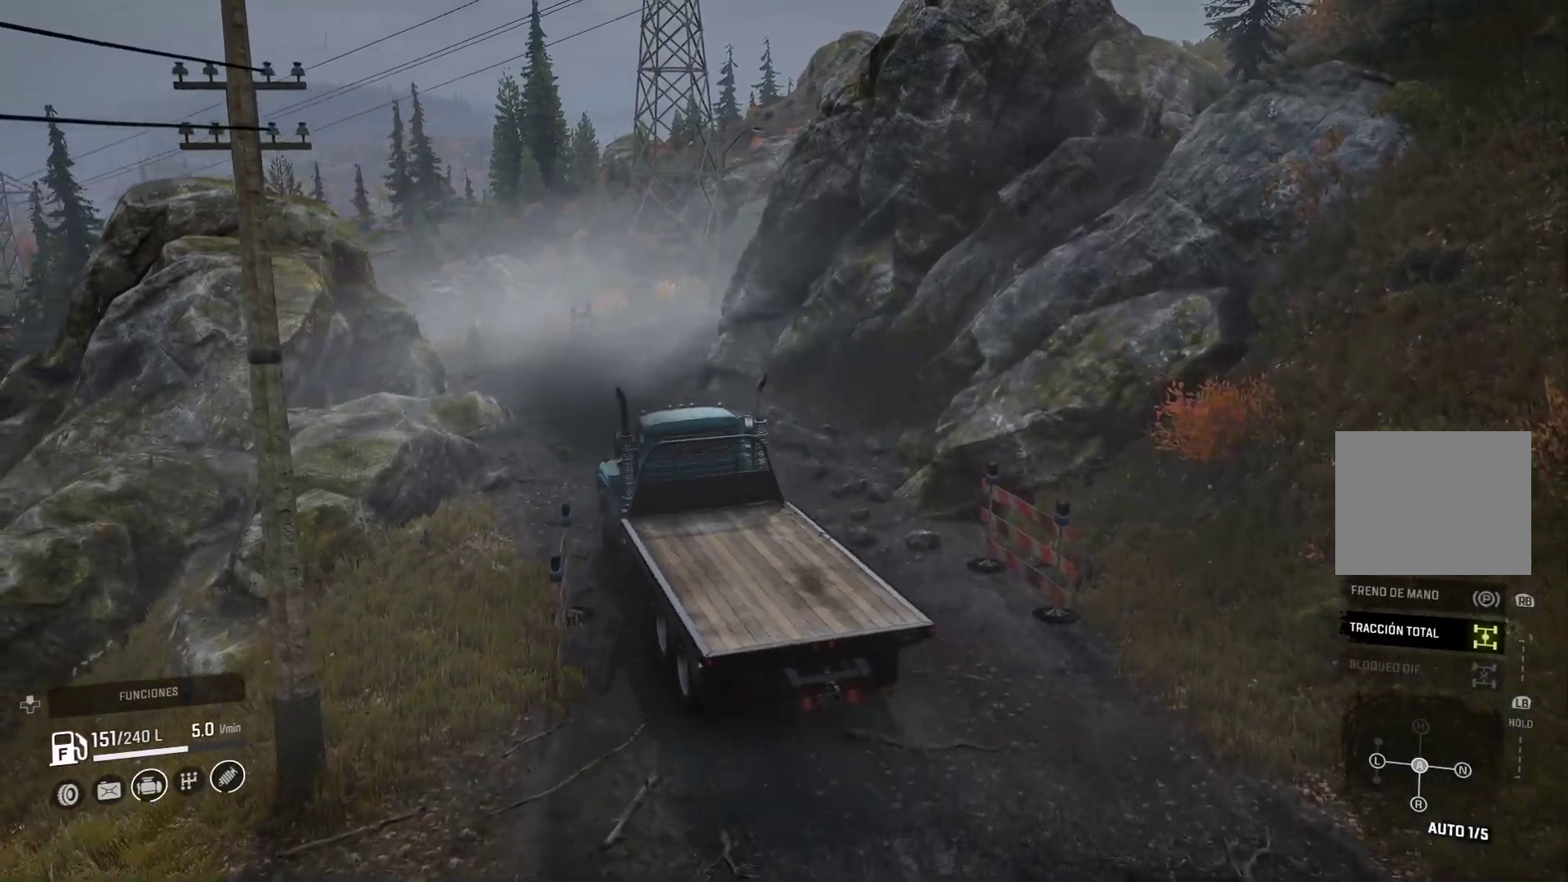
{"buttons": [], "left_stick": "left", "right_stick": "center", "events": [[50, "left_stick", "left"]]}
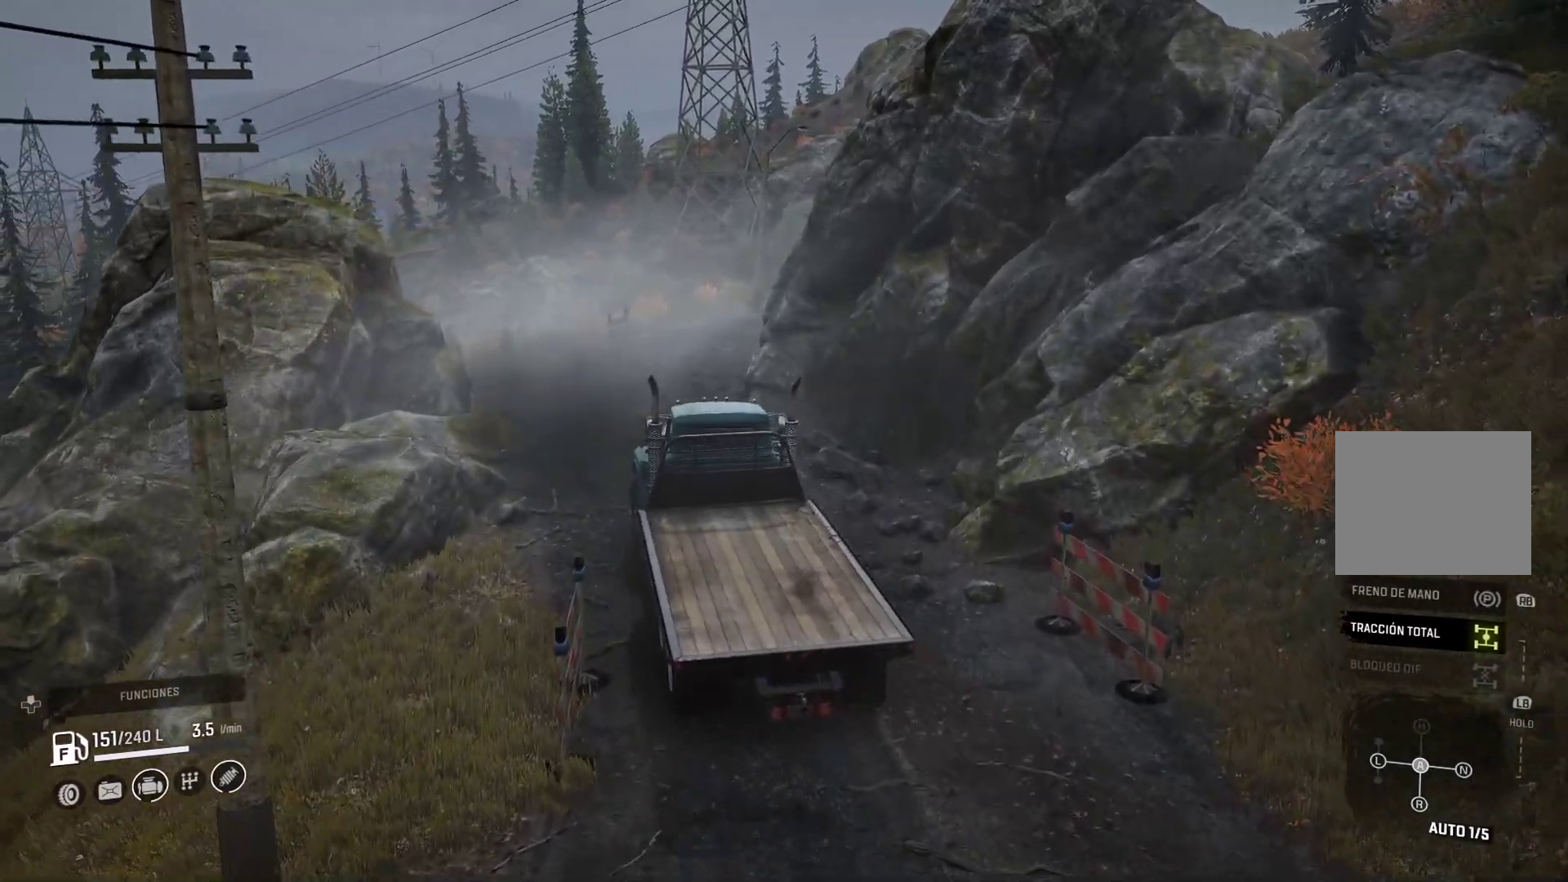
{"buttons": [], "left_stick": "center", "right_stick": "center", "events": [[67, "left_stick", "center"]]}
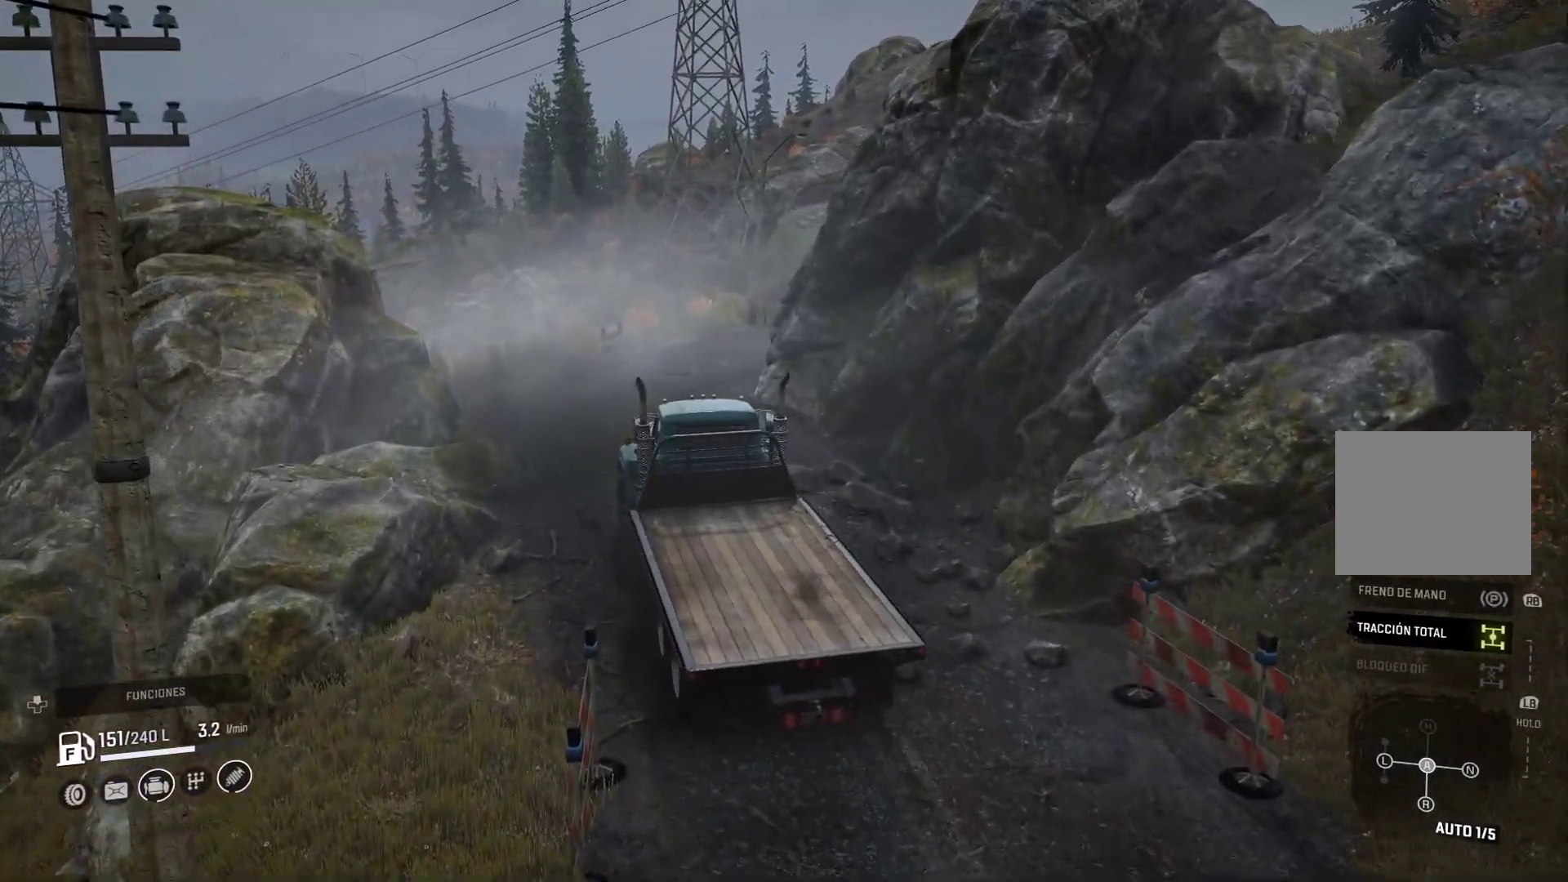
{"buttons": [], "left_stick": "right", "right_stick": "center", "events": [[300, "left_stick", "right"]]}
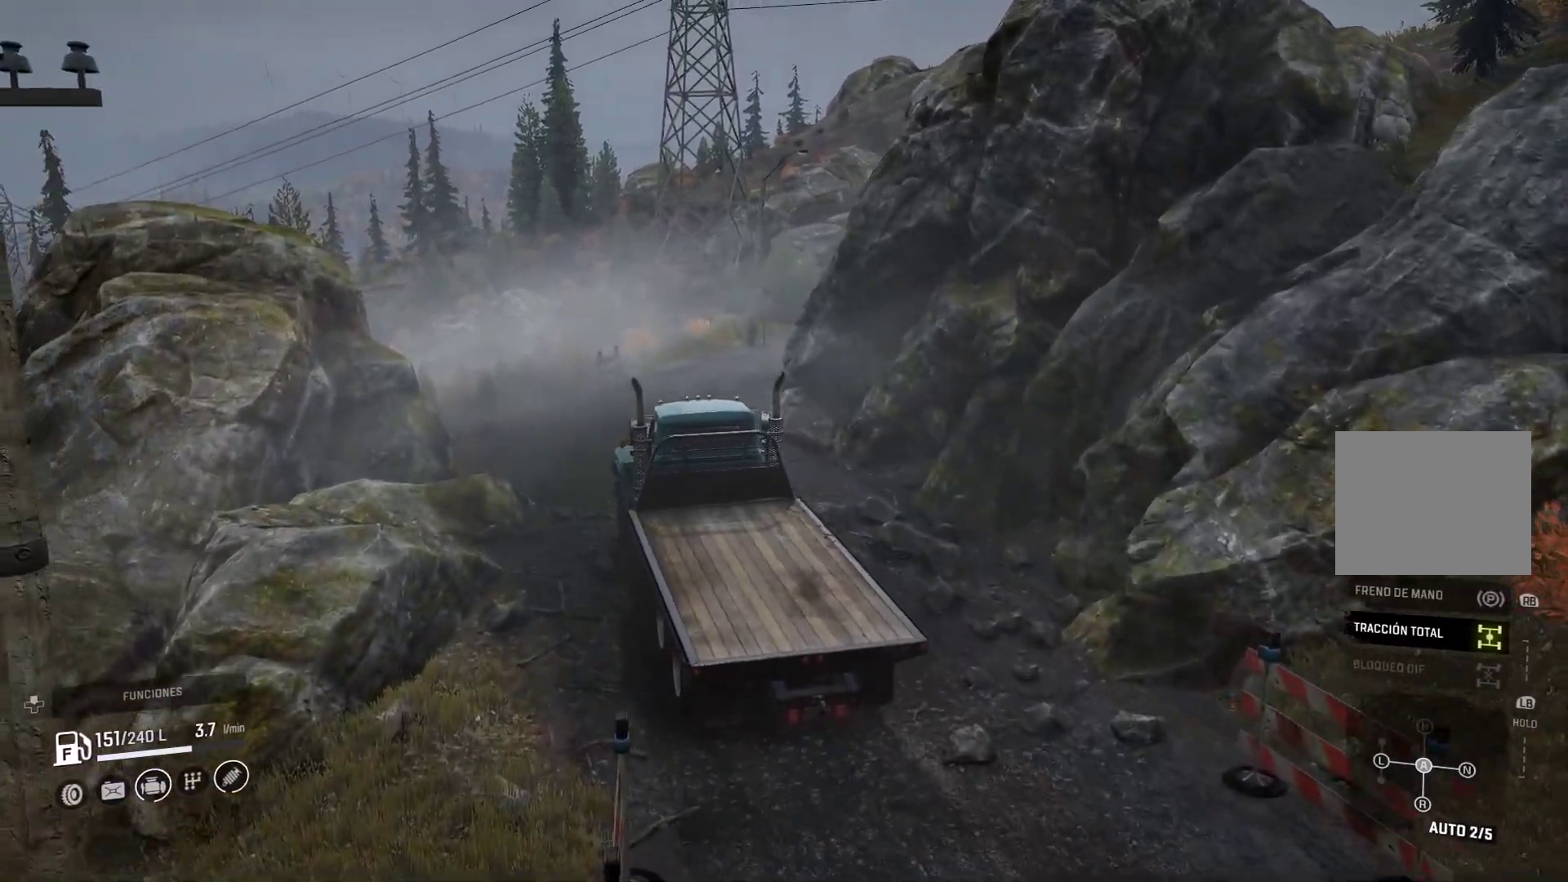
{"buttons": [], "left_stick": "left", "right_stick": "center", "events": [[33, "left_stick", "center"], [500, "left_stick", "left"]]}
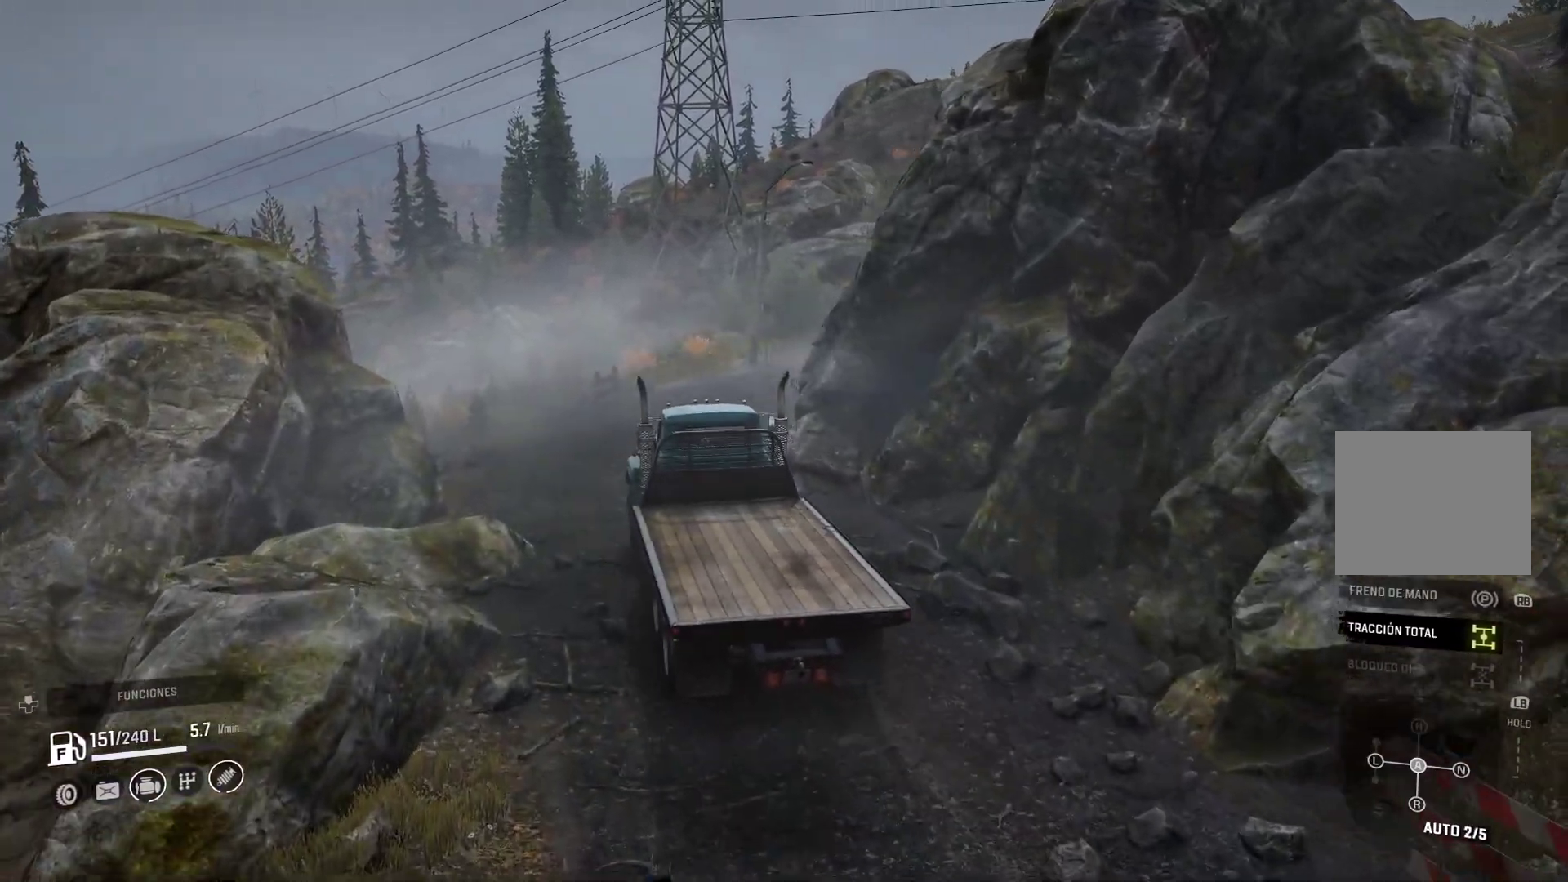
{"buttons": [], "left_stick": "center", "right_stick": "center", "events": [[50, "right_stick", "down-left"], [250, "left_stick", "center"], [267, "right_stick", "center"]]}
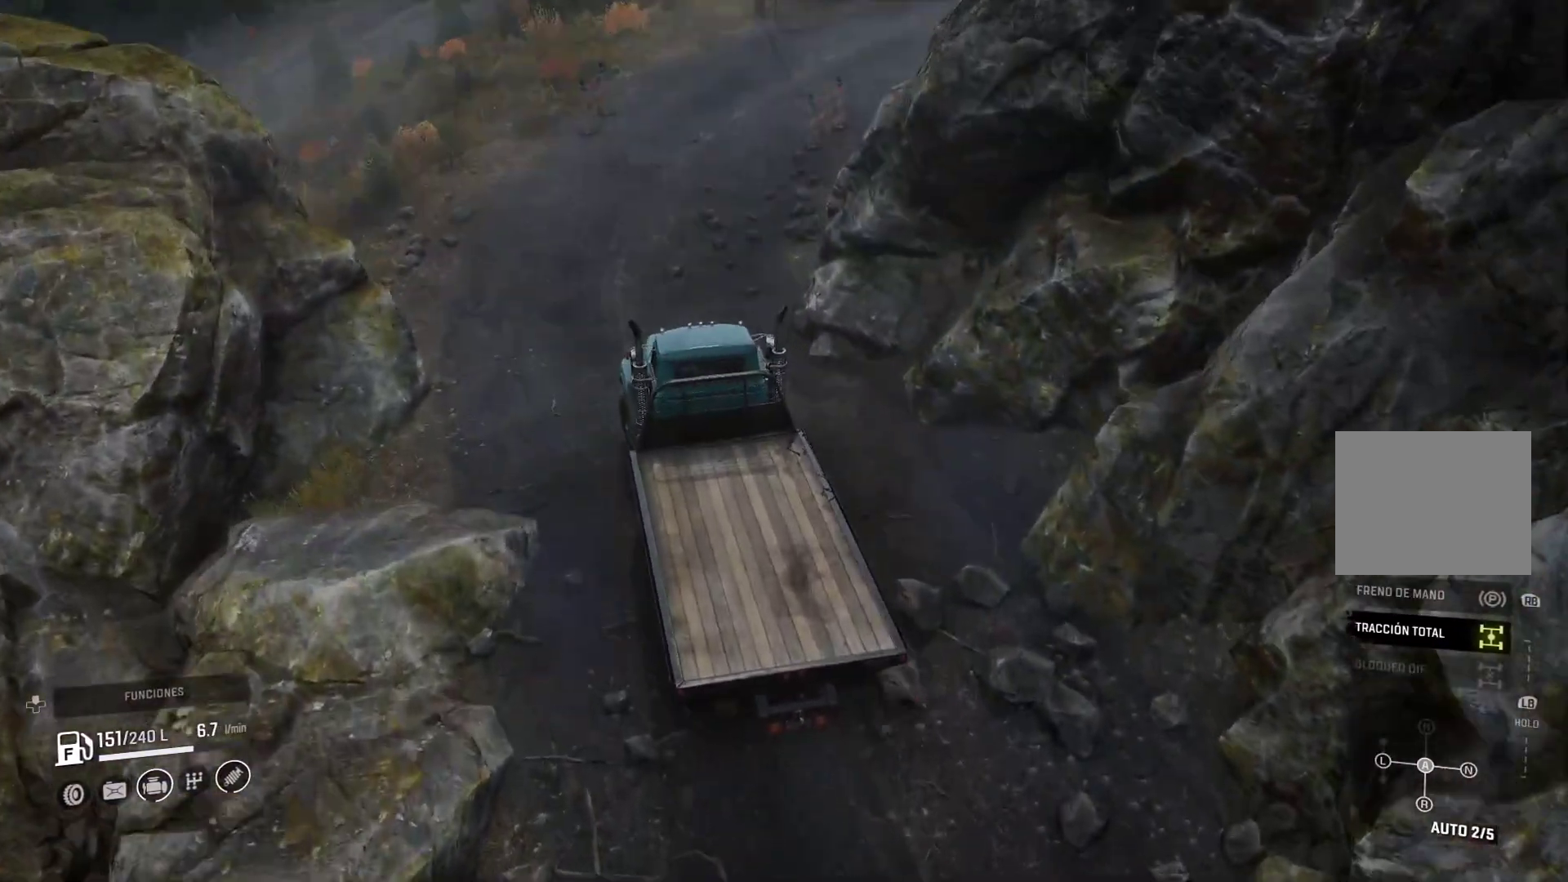
{"buttons": [], "left_stick": "center", "right_stick": "center", "events": [[100, "right_stick", "up-right"], [300, "right_stick", "center"]]}
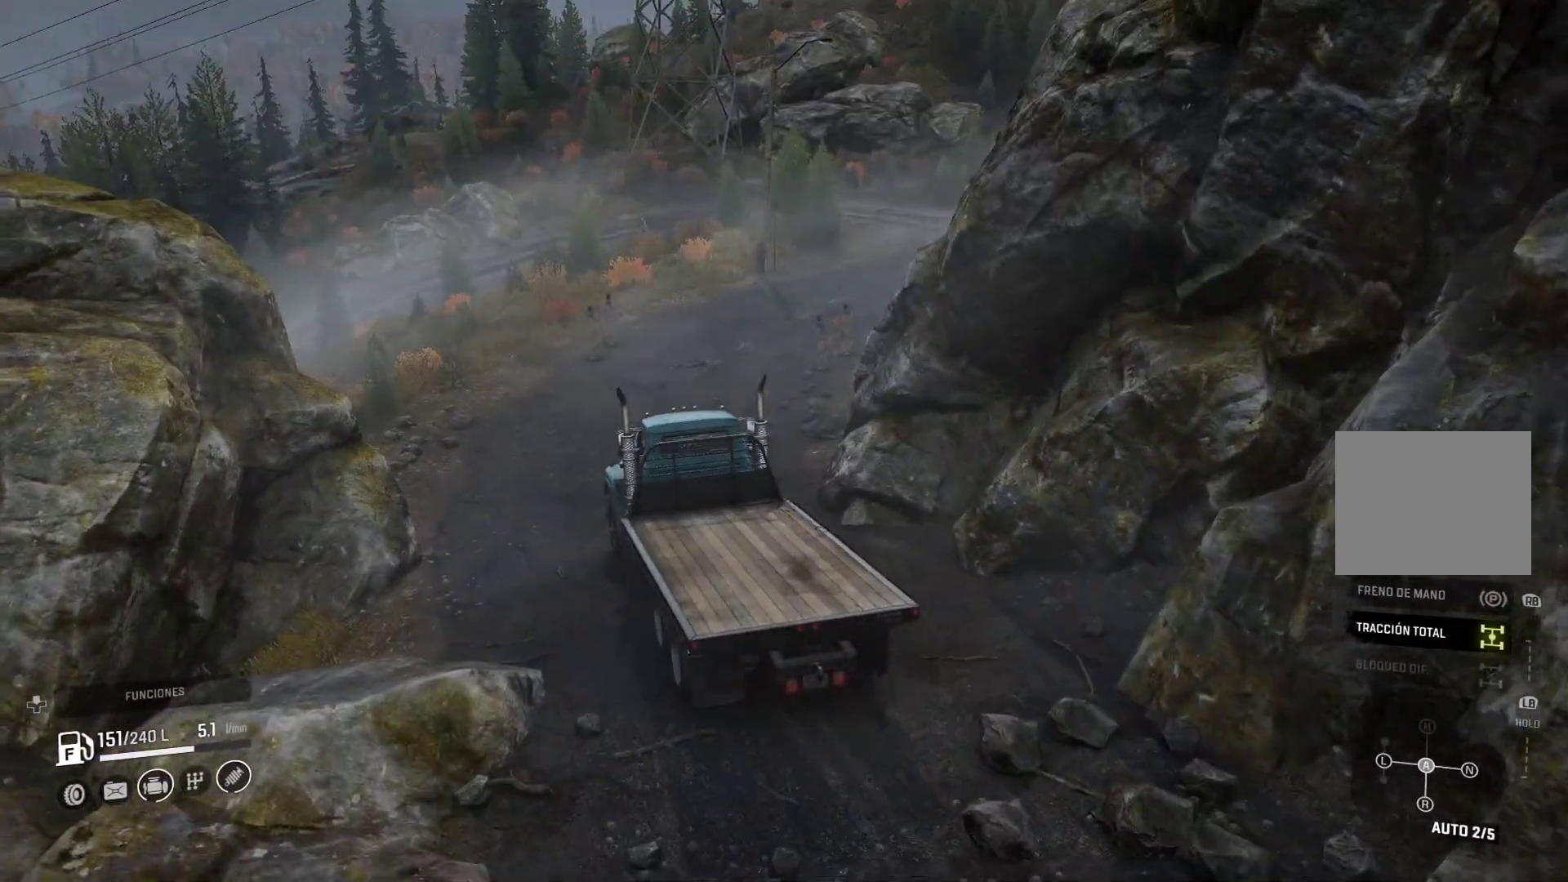
{"buttons": [], "left_stick": "center", "right_stick": "up", "events": [[167, "left_stick", "right"], [467, "right_stick", "up"], [483, "left_stick", "center"]]}
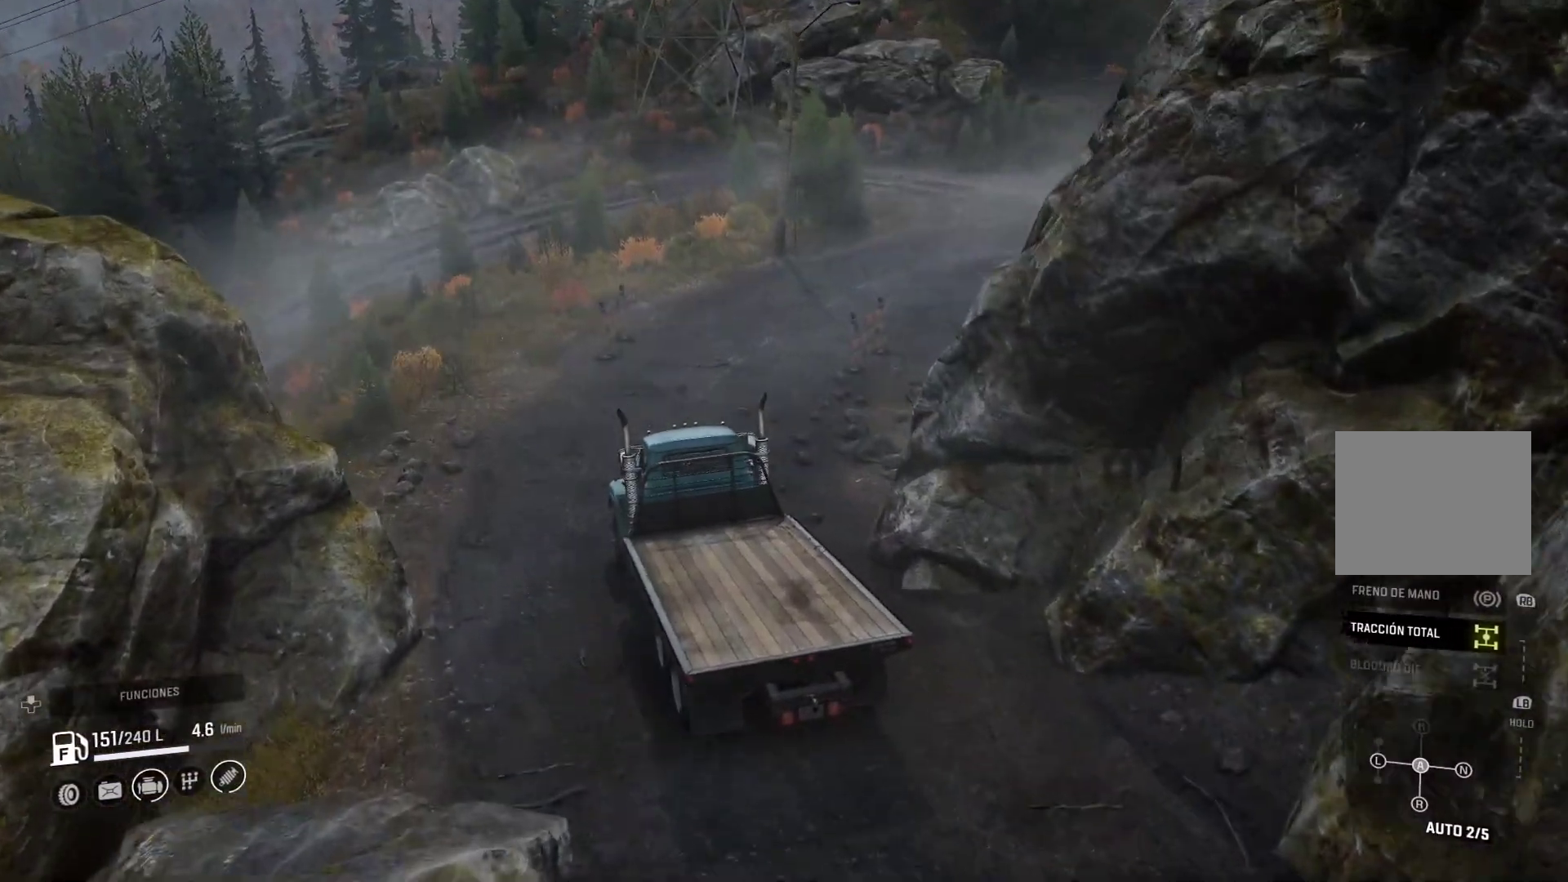
{"buttons": [], "left_stick": "right", "right_stick": "center", "events": [[133, "right_stick", "center"], [433, "left_stick", "right"]]}
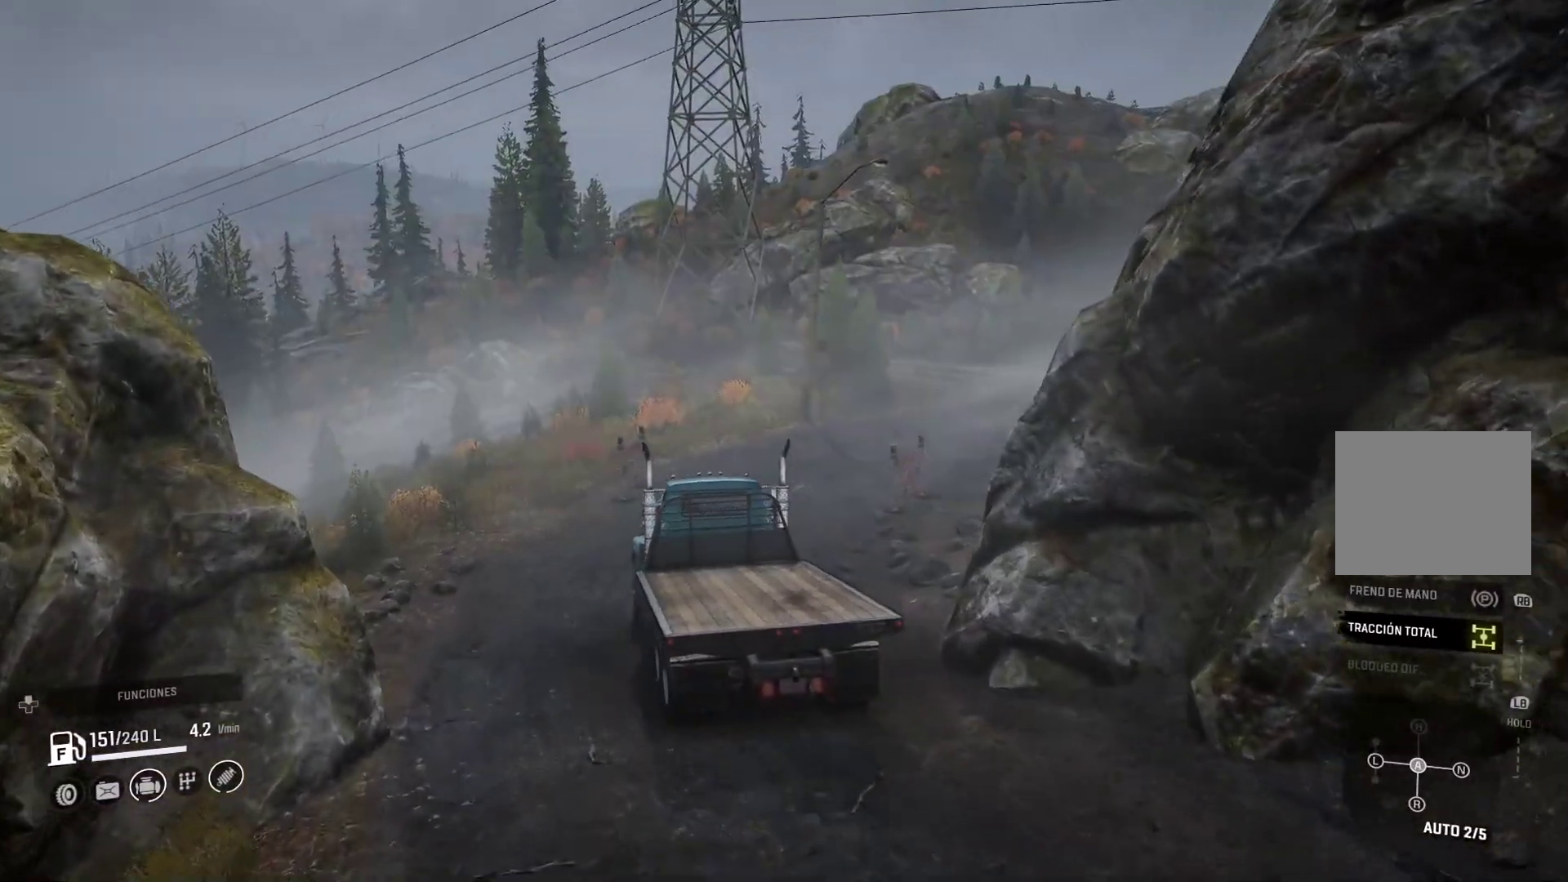
{"buttons": [], "left_stick": "right", "right_stick": "center", "events": [[167, "left_stick", "center"], [500, "left_stick", "right"]]}
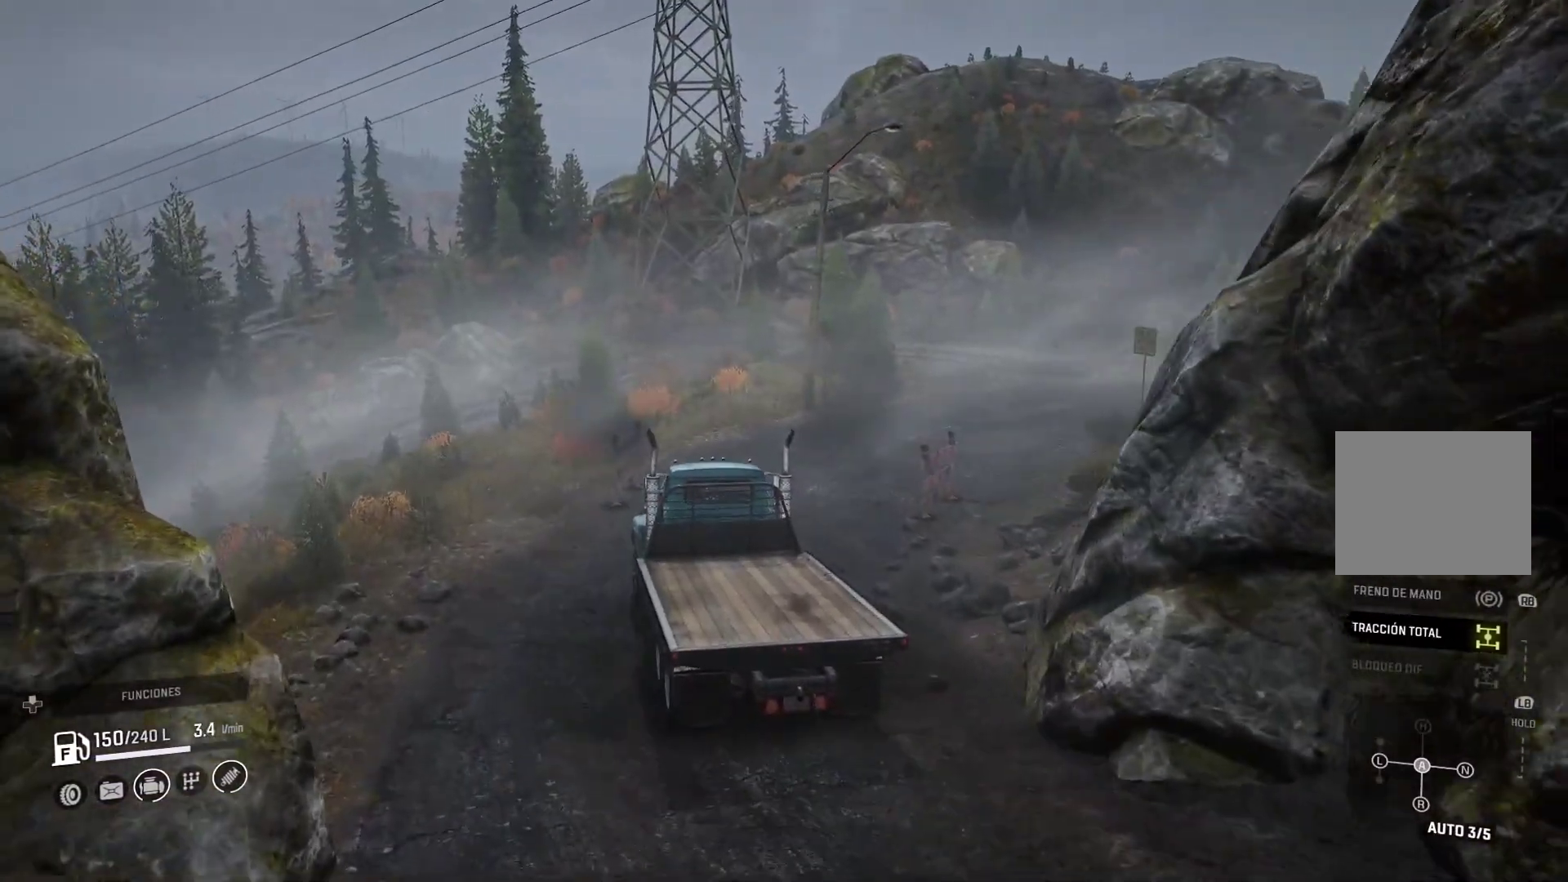
{"buttons": [], "left_stick": "right", "right_stick": "center", "events": [[133, "right_stick", "right"], [283, "right_stick", "center"]]}
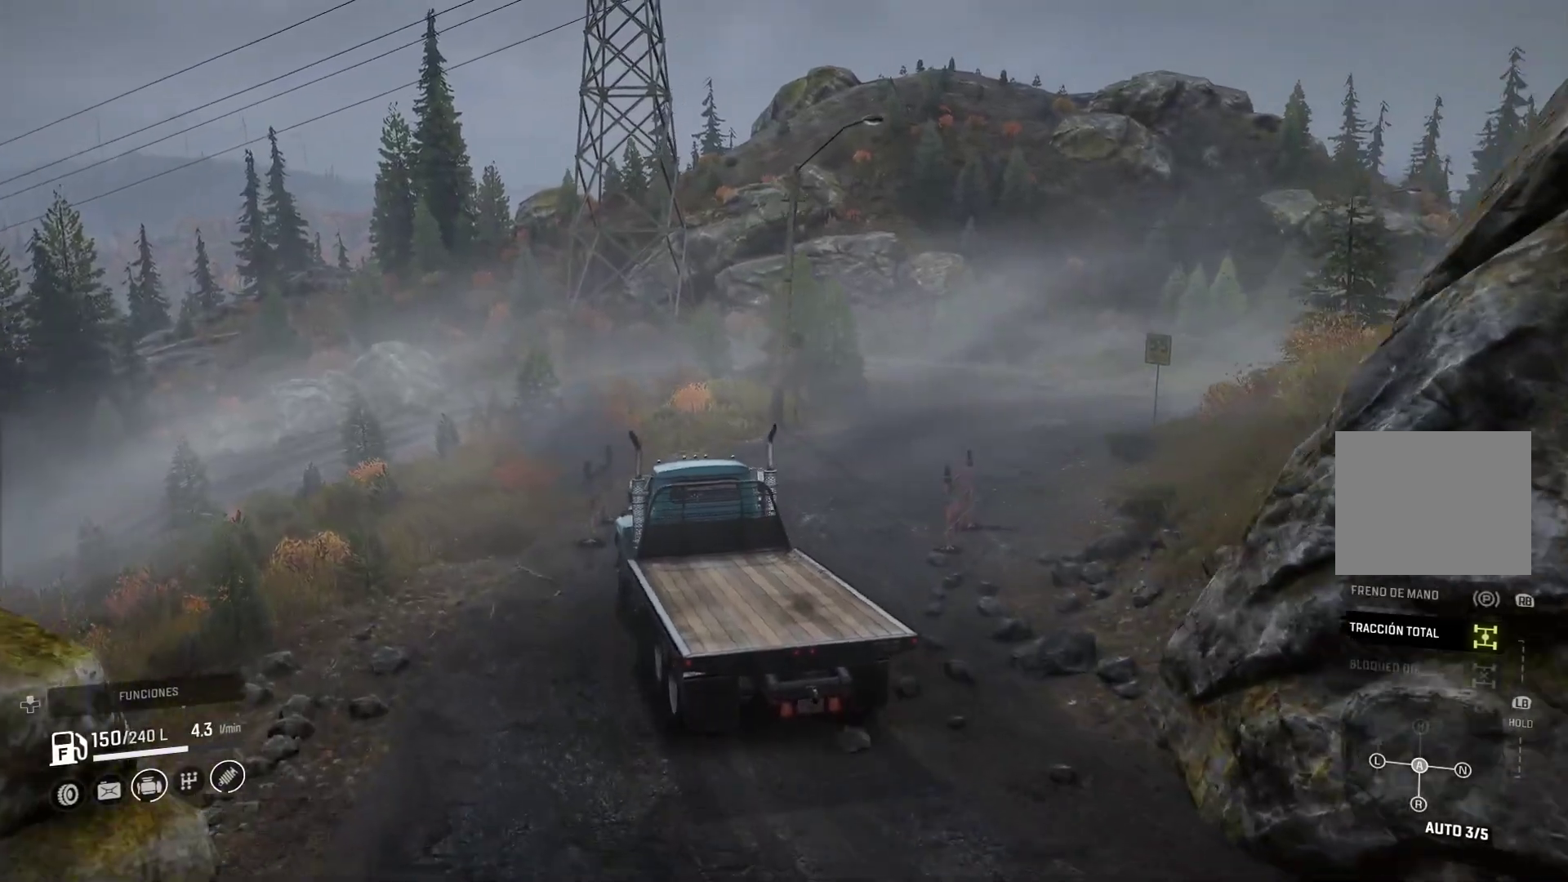
{"buttons": [], "left_stick": "right", "right_stick": "center", "events": []}
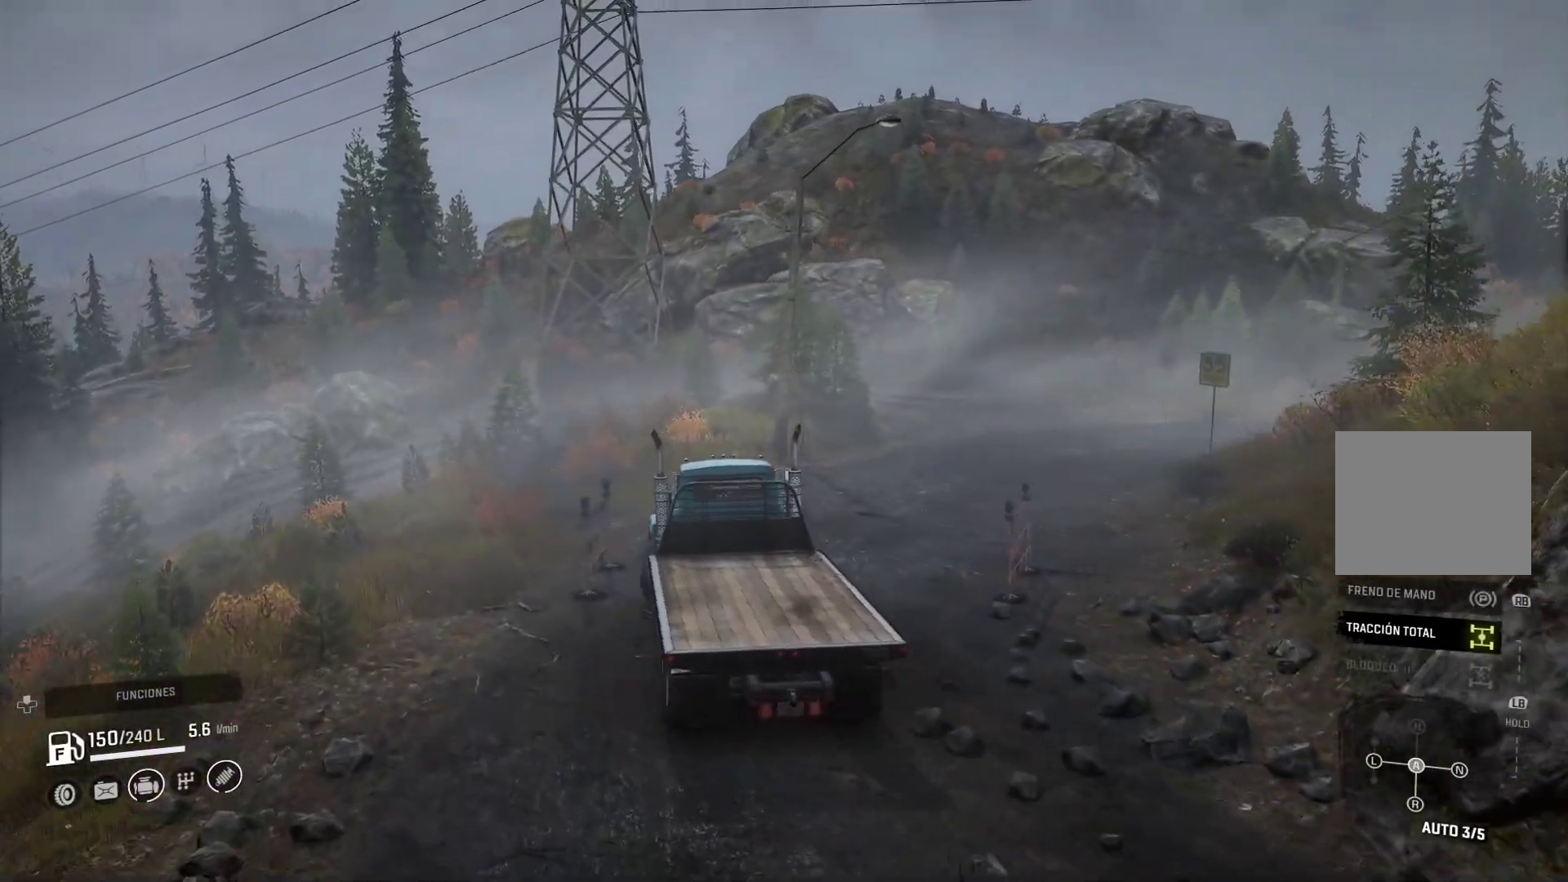
{"buttons": [], "left_stick": "right", "right_stick": "center", "events": [[17, "left_stick", "up-right"], [133, "left_stick", "right"], [183, "right_stick", "right"], [450, "right_stick", "center"]]}
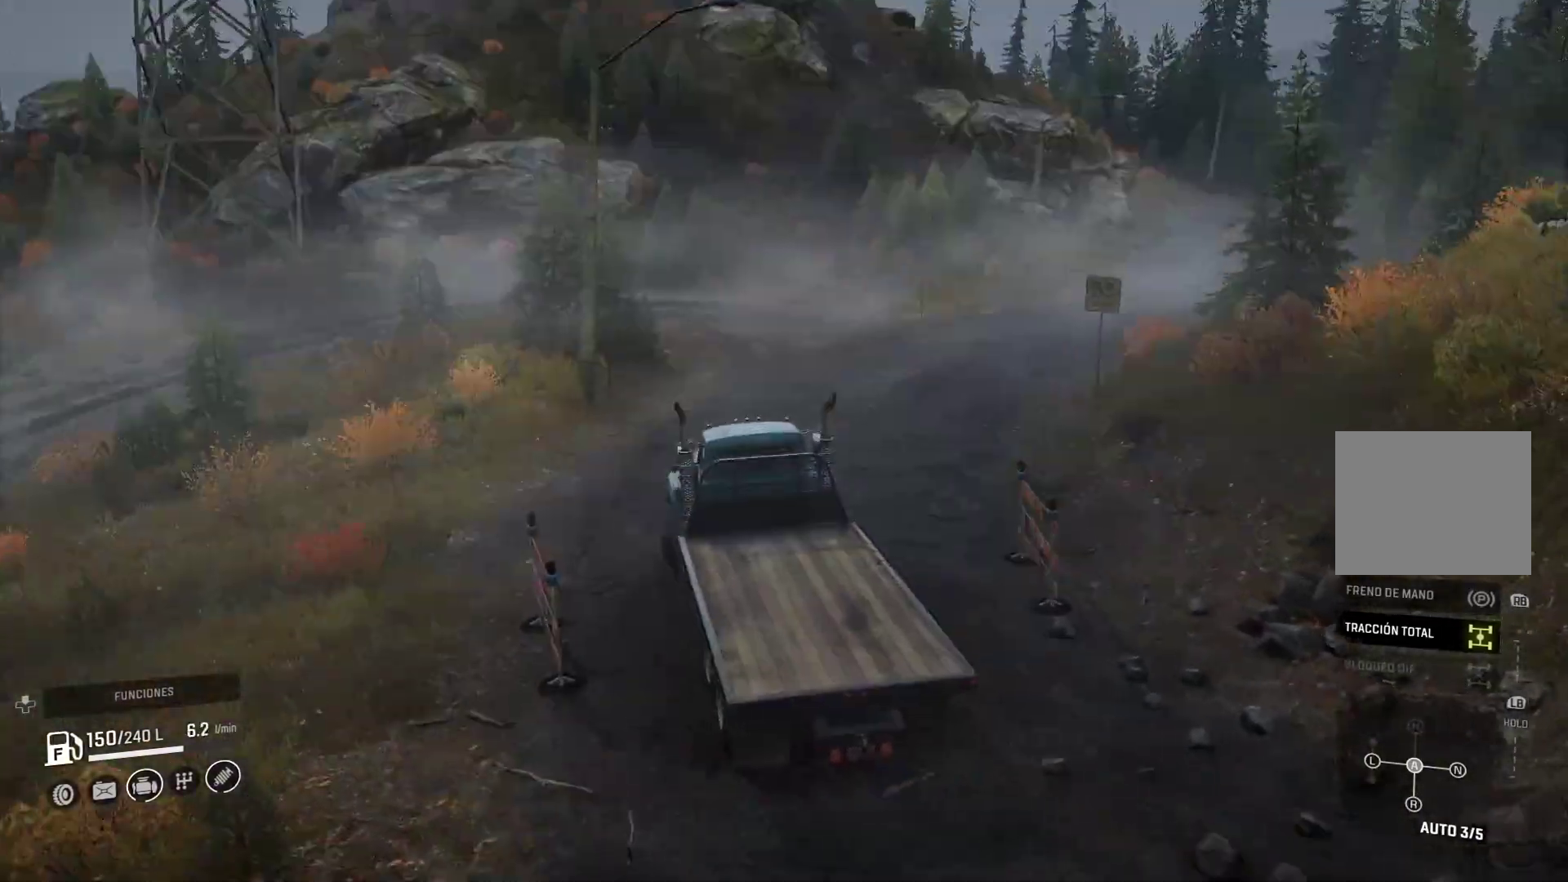
{"buttons": [], "left_stick": "center", "right_stick": "center", "events": [[150, "left_stick", "center"]]}
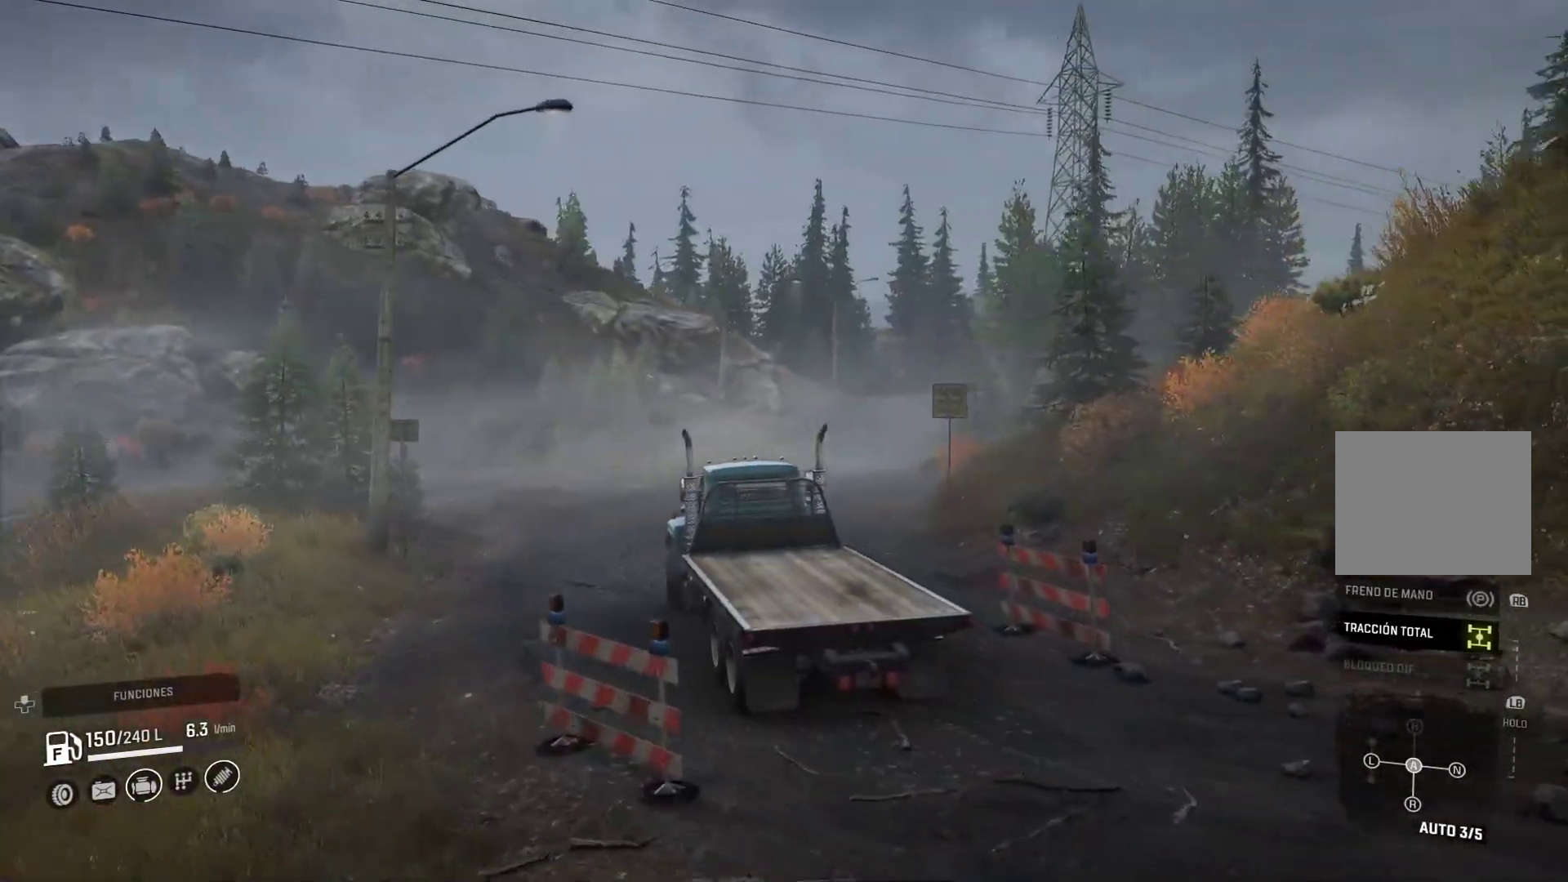
{"buttons": [], "left_stick": "center", "right_stick": "down-left", "events": [[417, "right_stick", "down-left"]]}
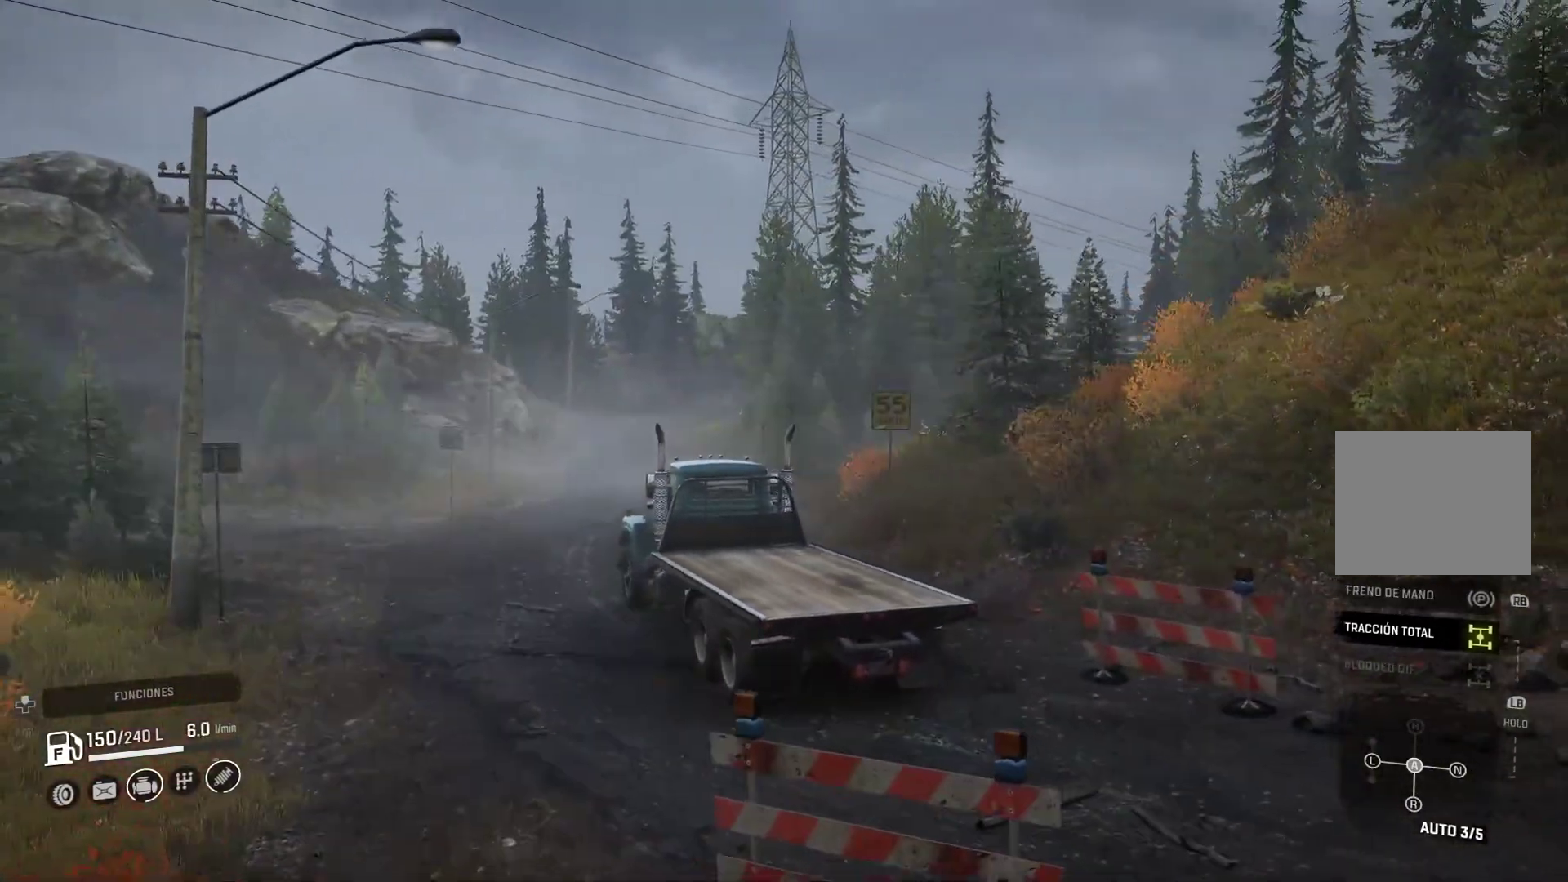
{"buttons": [], "left_stick": "right", "right_stick": "down", "events": [[117, "right_stick", "center"], [433, "right_stick", "down"], [500, "left_stick", "right"]]}
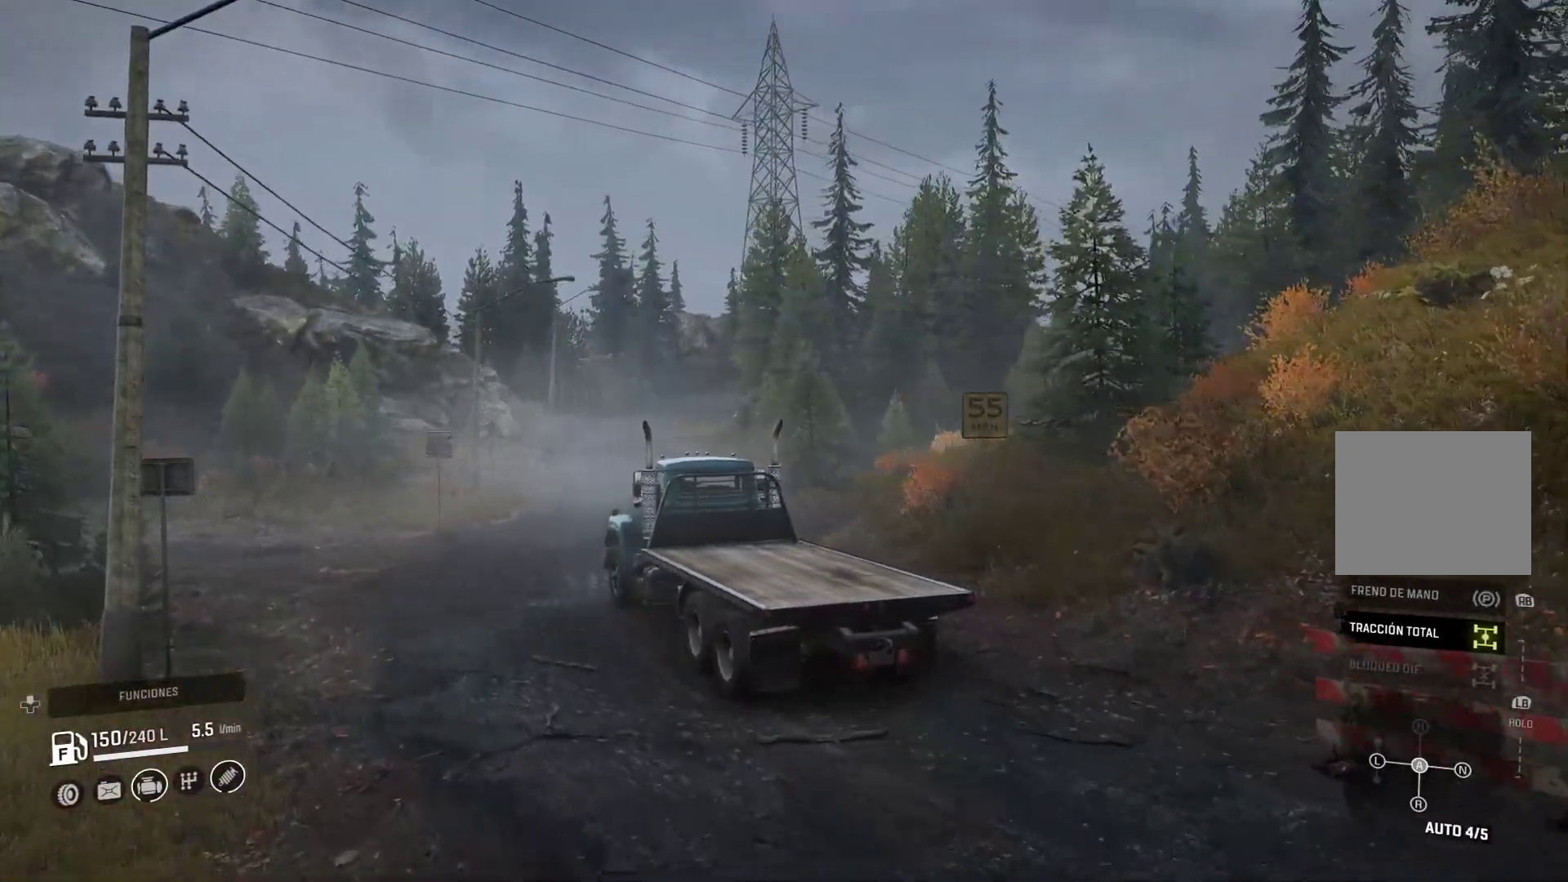
{"buttons": [], "left_stick": "center", "right_stick": "center", "events": [[167, "right_stick", "center"], [267, "left_stick", "center"]]}
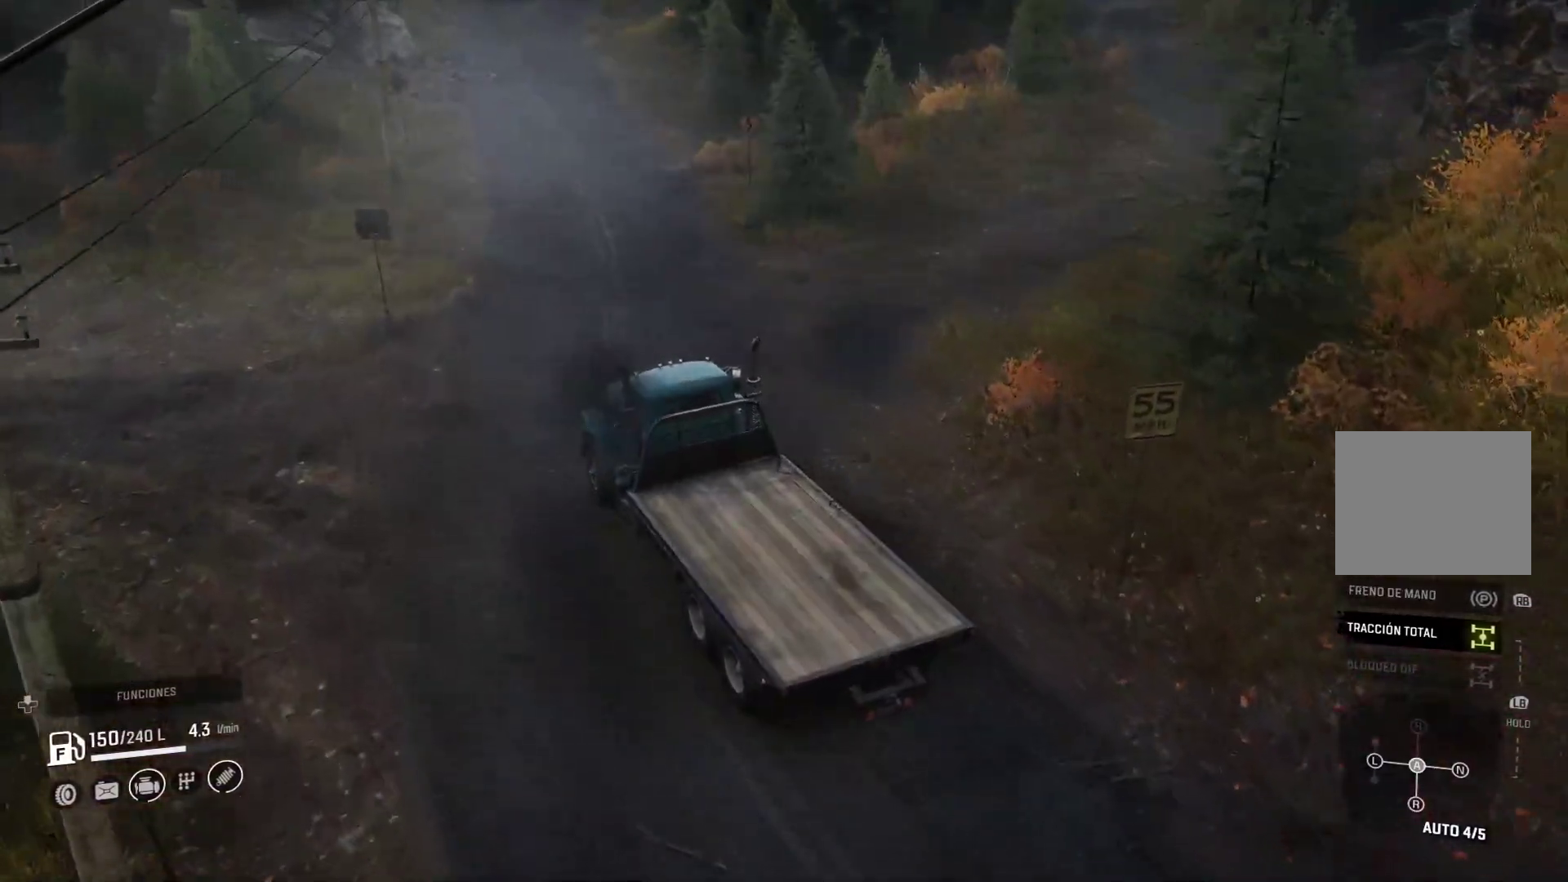
{"buttons": [], "left_stick": "center", "right_stick": "center", "events": [[33, "right_stick", "up"], [83, "left_stick", "right"], [217, "right_stick", "center"], [367, "left_stick", "center"]]}
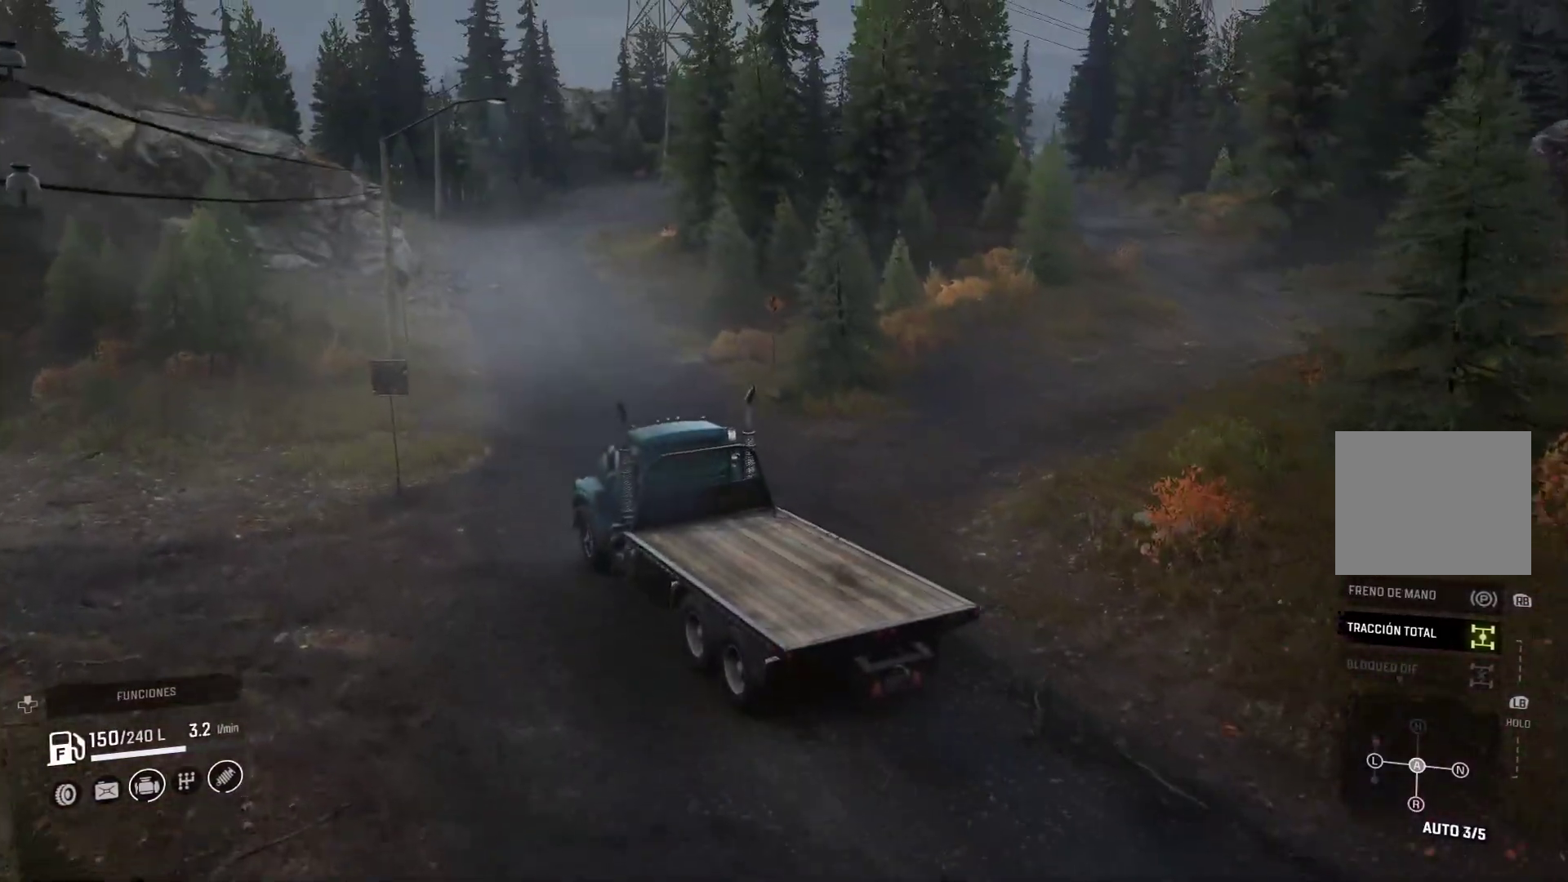
{"buttons": [], "left_stick": "right", "right_stick": "center", "events": [[50, "left_stick", "right"]]}
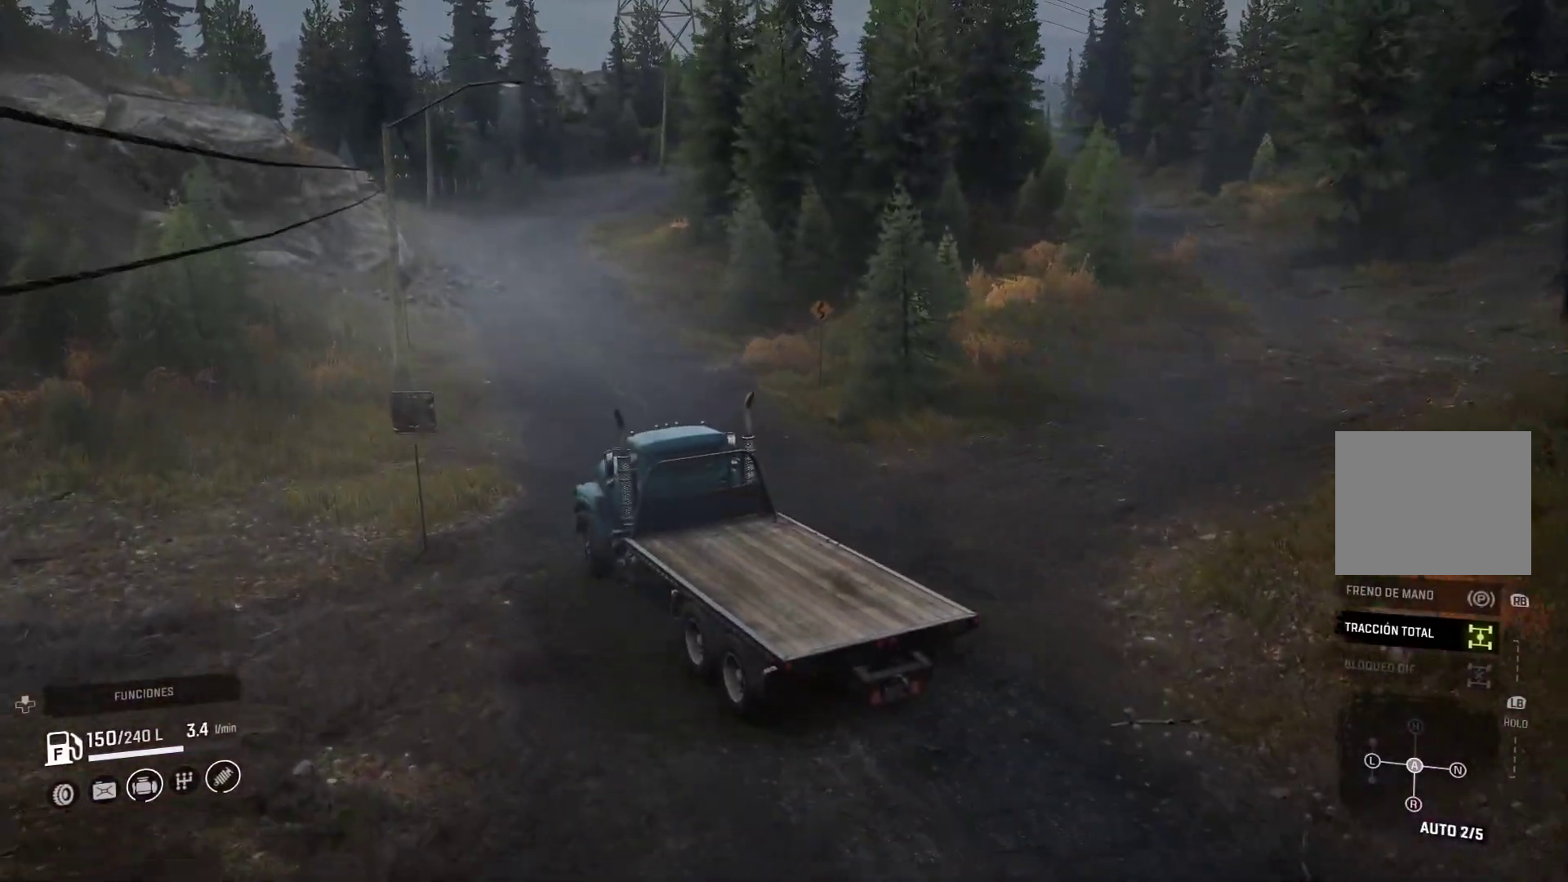
{"buttons": [], "left_stick": "center", "right_stick": "center", "events": [[450, "left_stick", "center"]]}
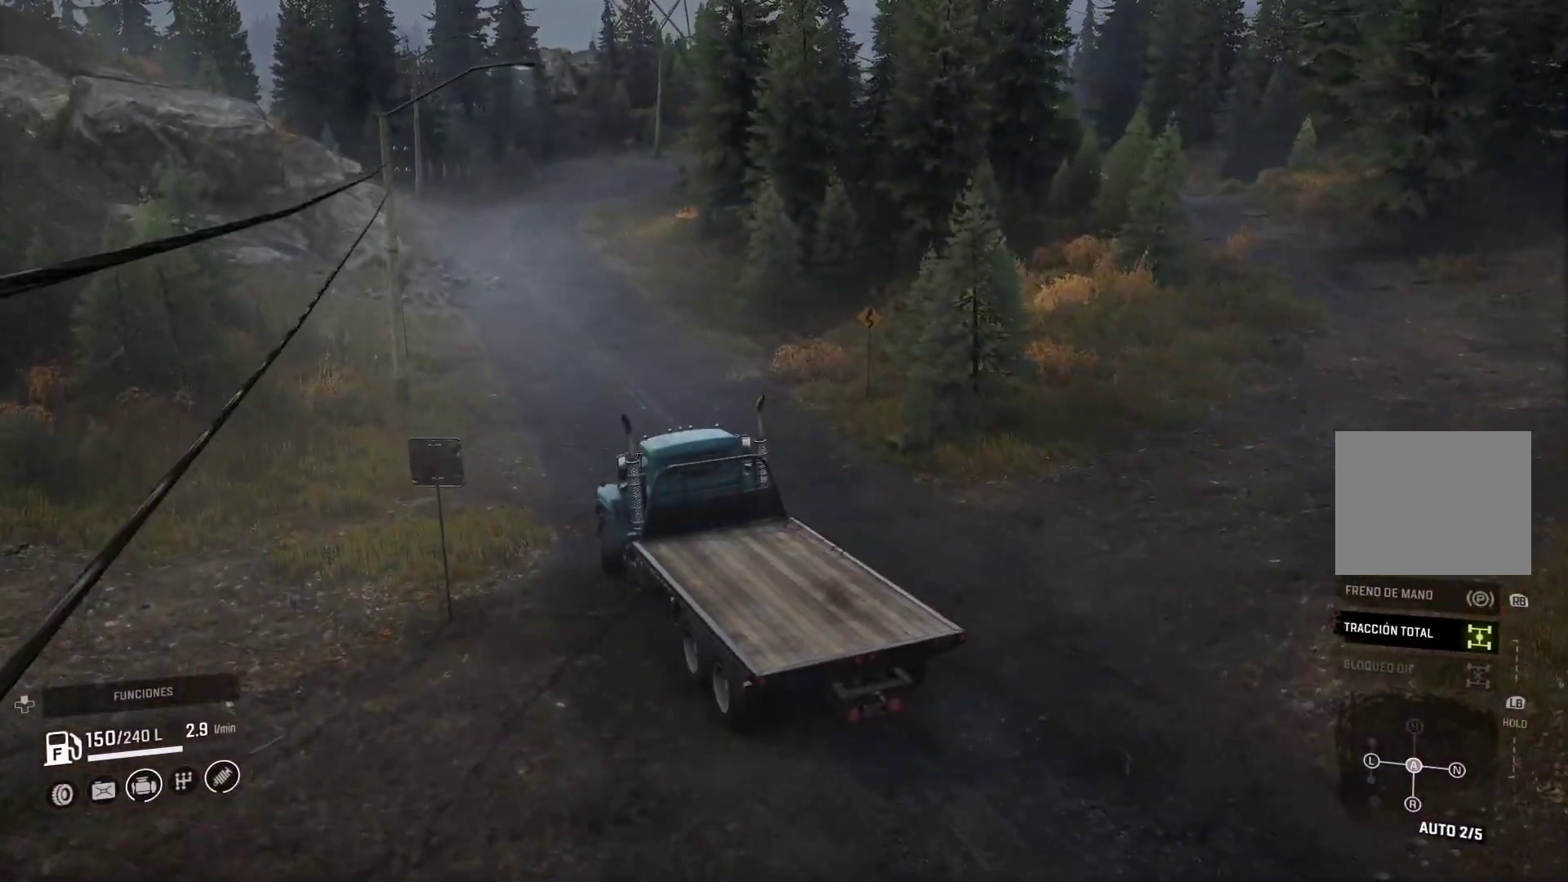
{"buttons": [], "left_stick": "center", "right_stick": "center", "events": [[267, "left_stick", "left"], [417, "left_stick", "center"]]}
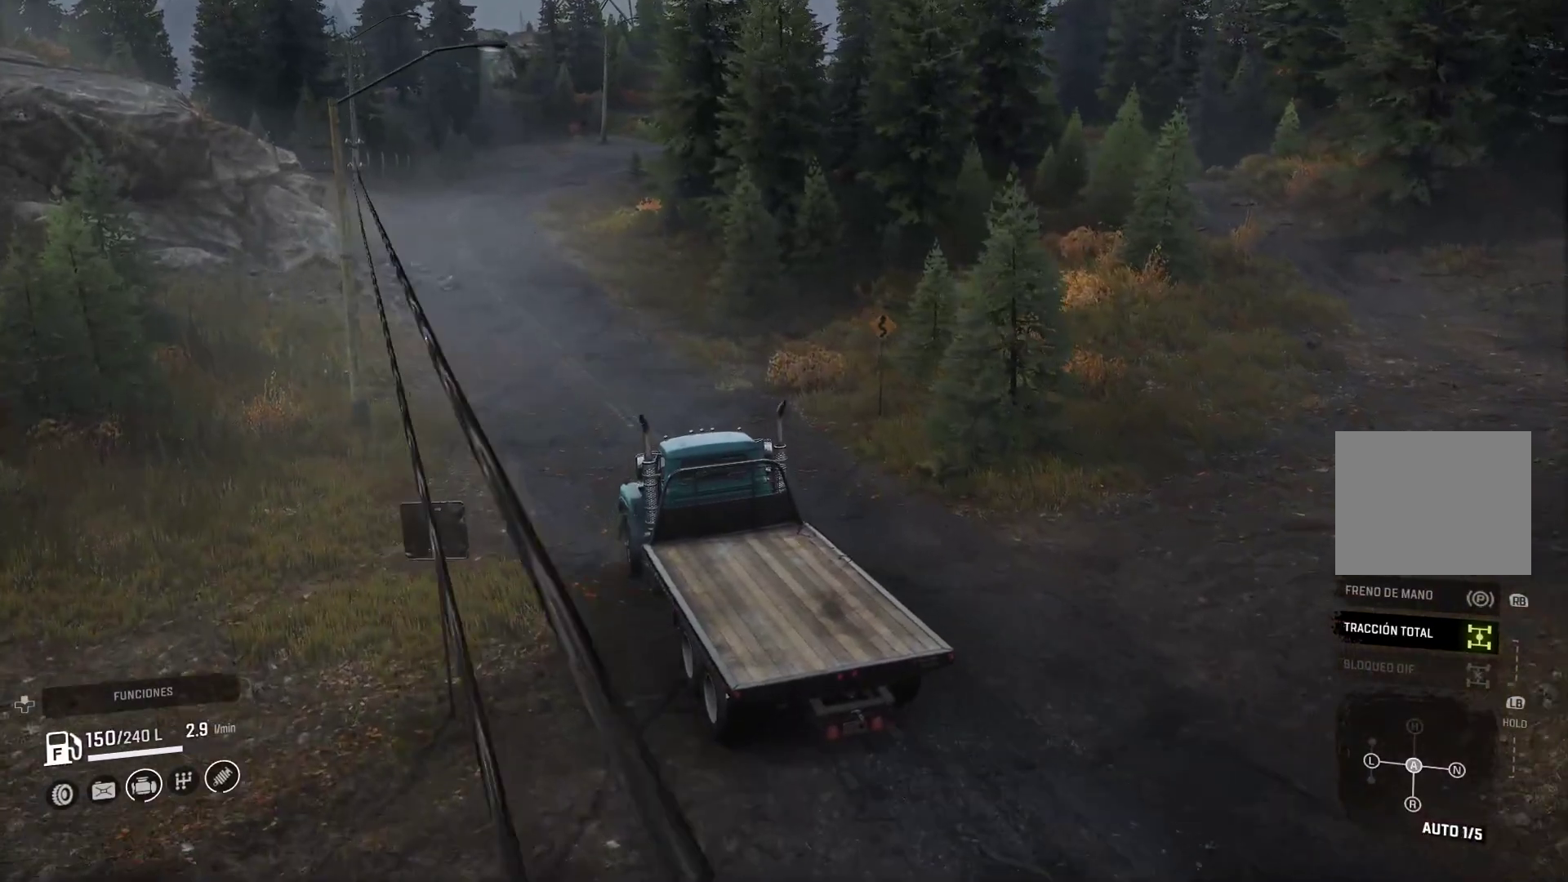
{"buttons": ["A"], "left_stick": "center", "right_stick": "center", "events": [[317, "A", "down"]]}
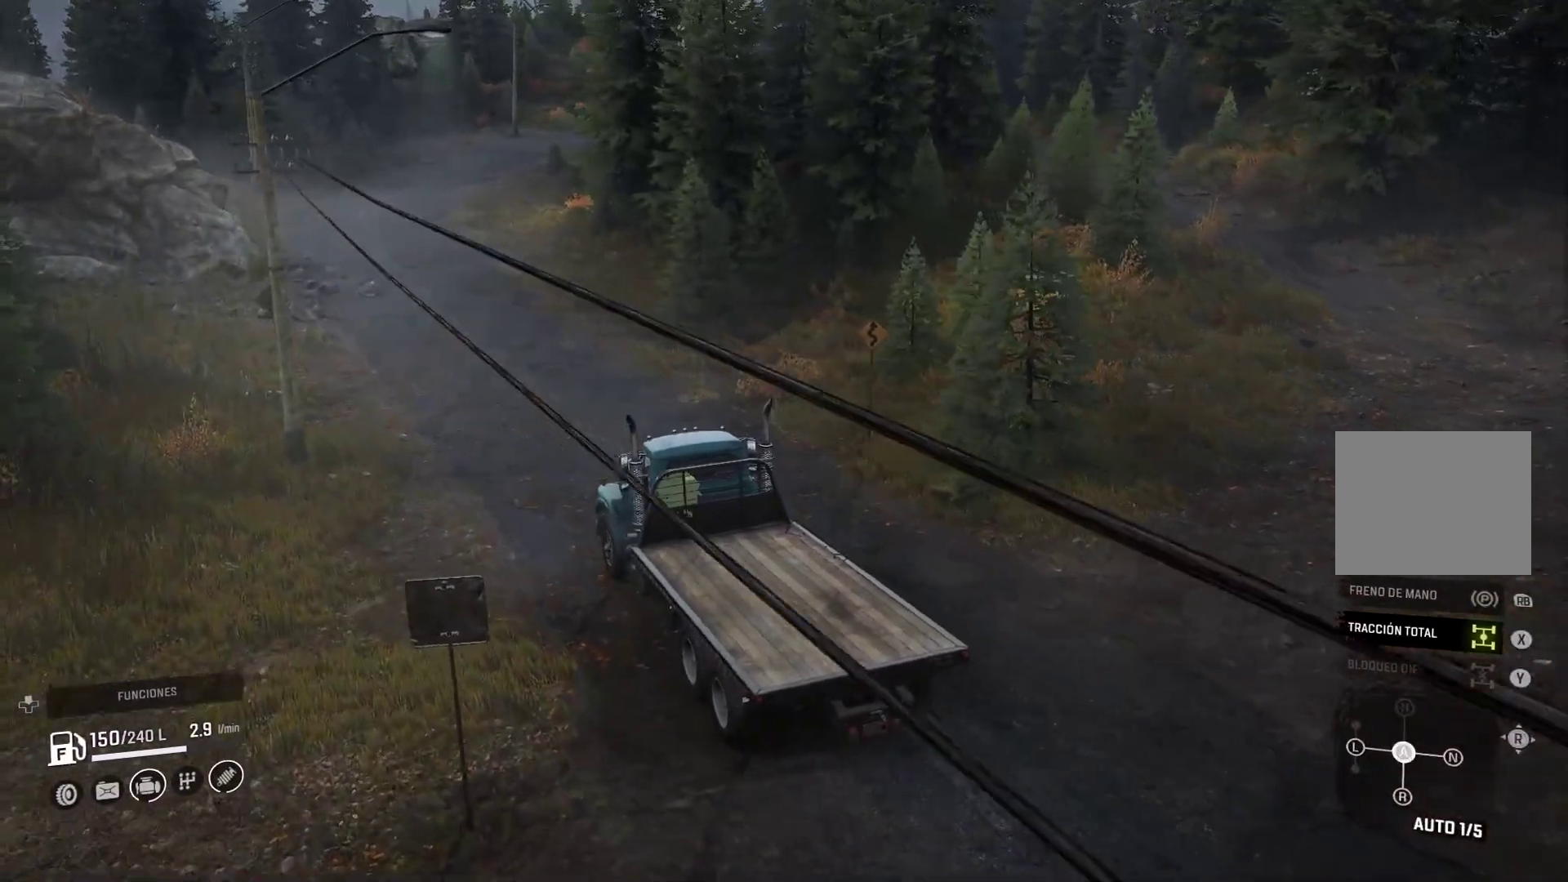
{"buttons": [], "left_stick": "center", "right_stick": "center", "events": [[17, "A", "up"]]}